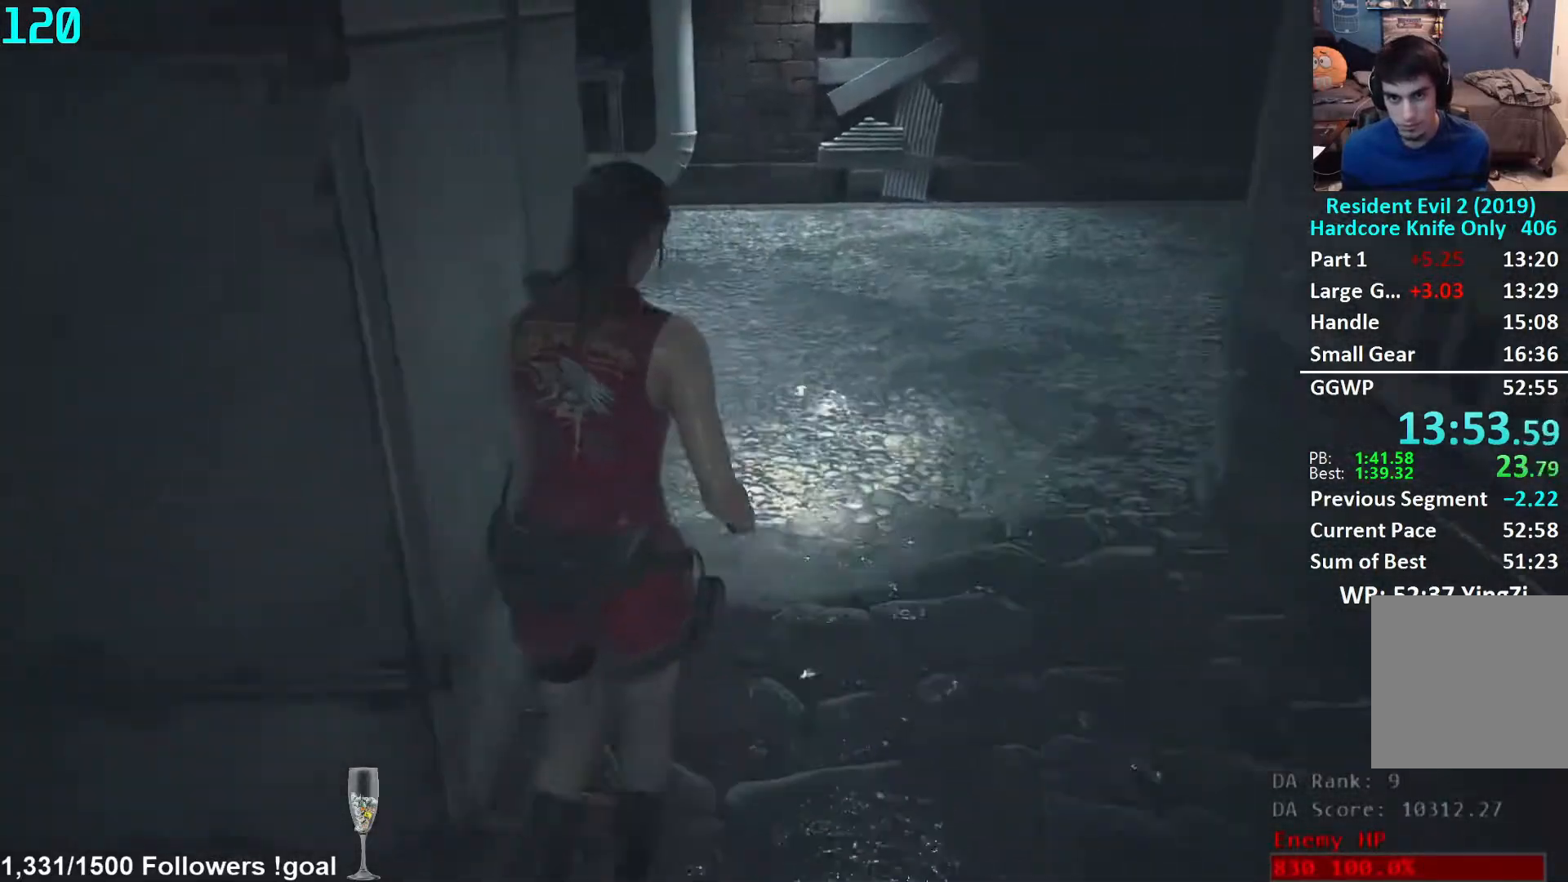
Gameplay with a controller (Xbox layout); each line is a JSON object with the inputs held at the frame after it. "events" lists button and stick changes between this image and that frame as [ms after this image, input, new state], when the widget could be followed in between. Not read: R3 START.
{"buttons": [], "left_stick": "up", "right_stick": "left", "events": [[267, "right_stick", "left"]]}
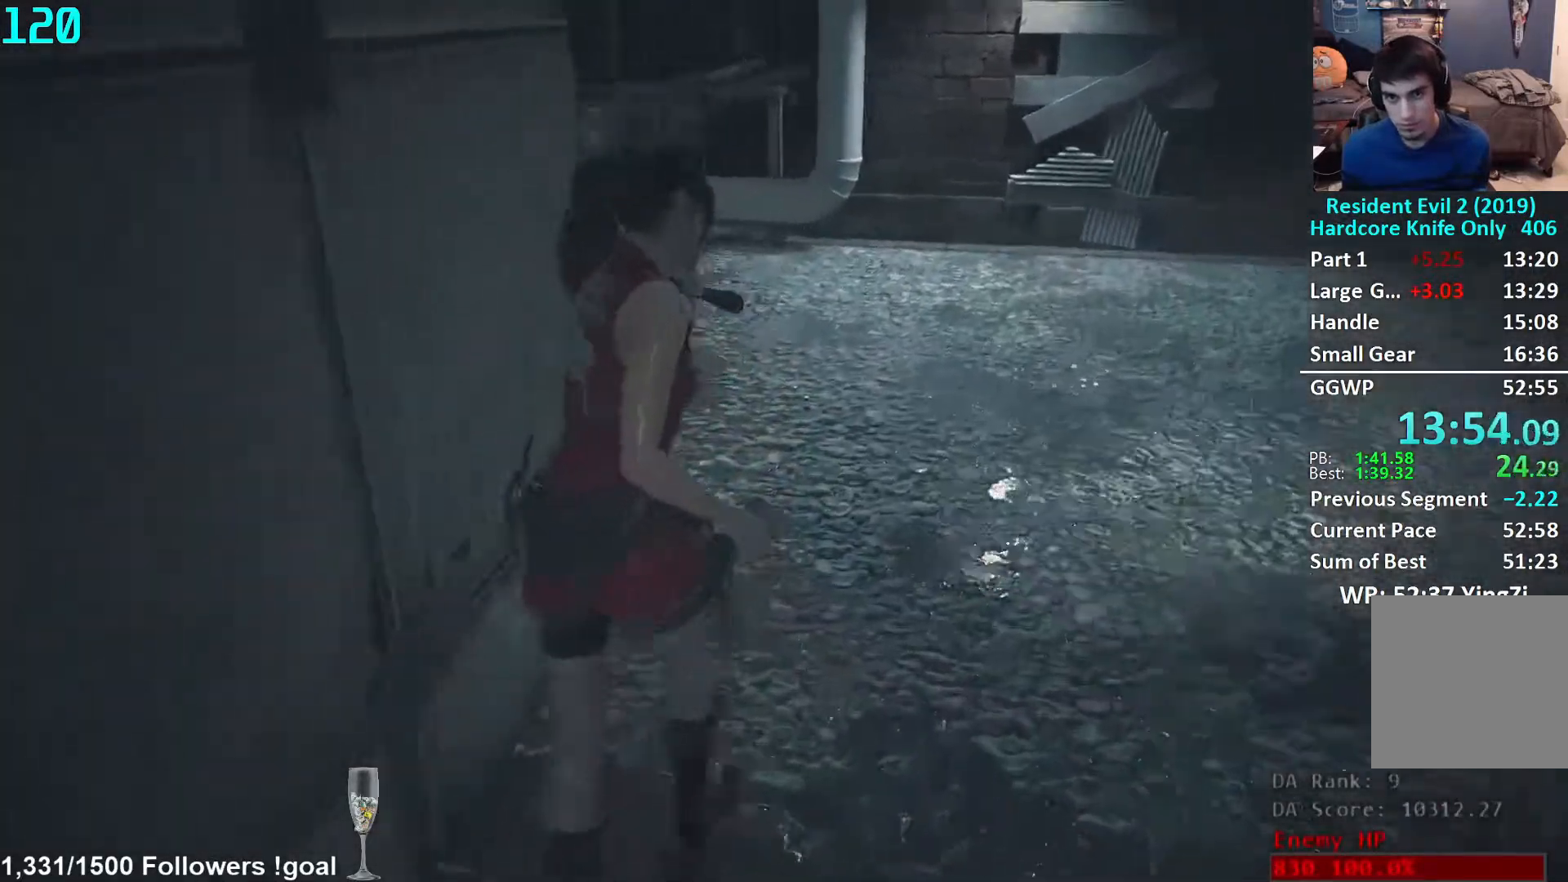
{"buttons": [], "left_stick": "up", "right_stick": "center", "events": [[317, "right_stick", "up-left"], [500, "right_stick", "center"]]}
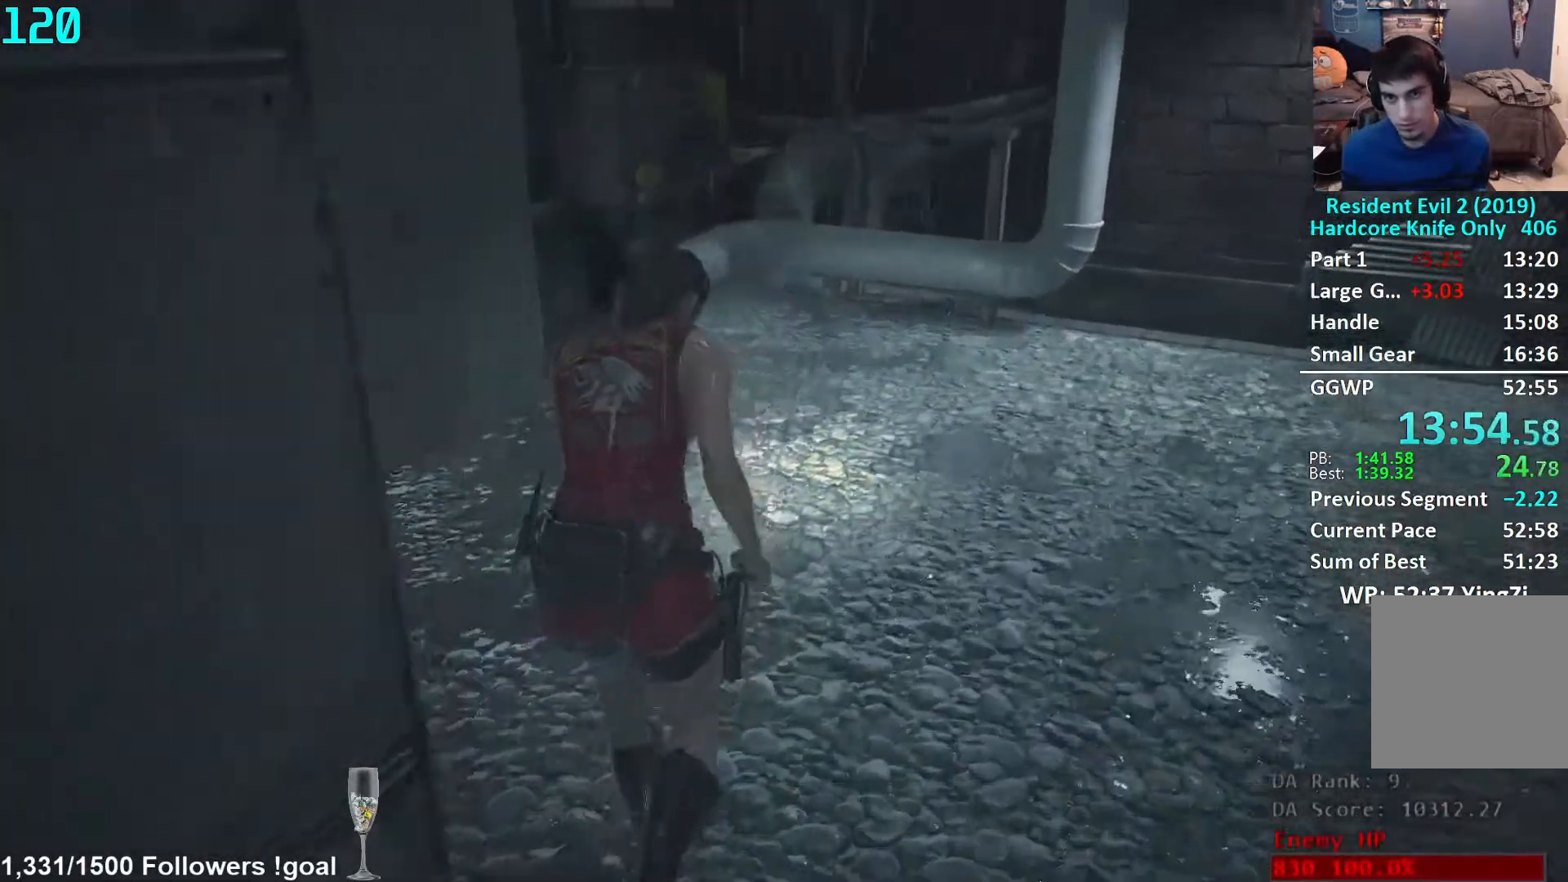
{"buttons": [], "left_stick": "up", "right_stick": "center", "events": [[50, "right_stick", "up-left"], [333, "right_stick", "center"]]}
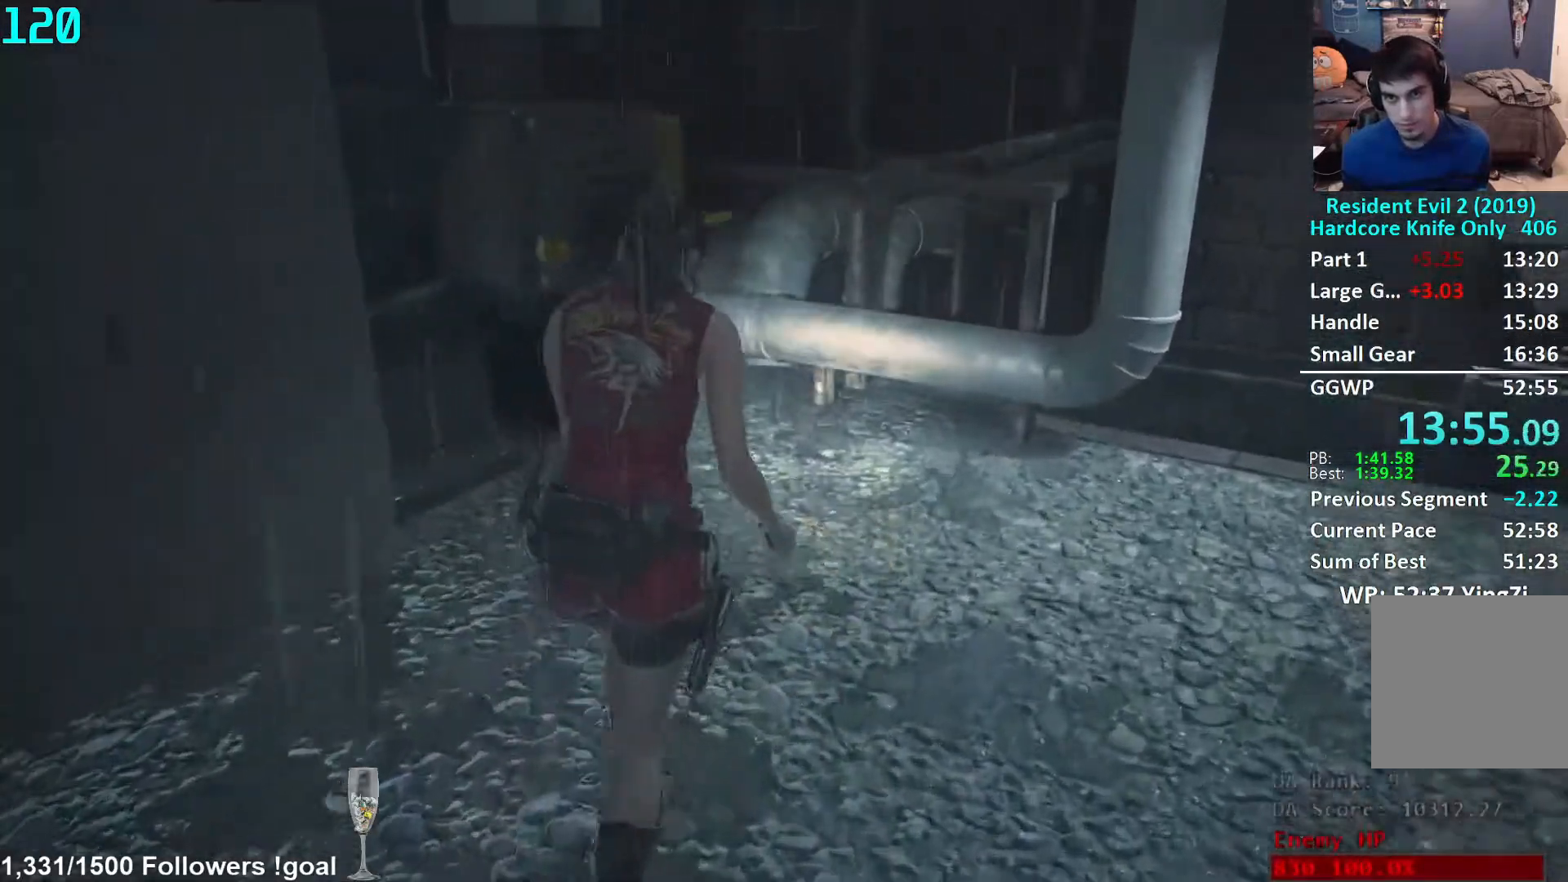
{"buttons": [], "left_stick": "up", "right_stick": "center", "events": [[50, "A", "down"], [100, "A", "up"], [183, "A", "down"], [200, "A", "up"], [283, "A", "down"], [317, "A", "up"], [417, "A", "down"], [467, "A", "up"]]}
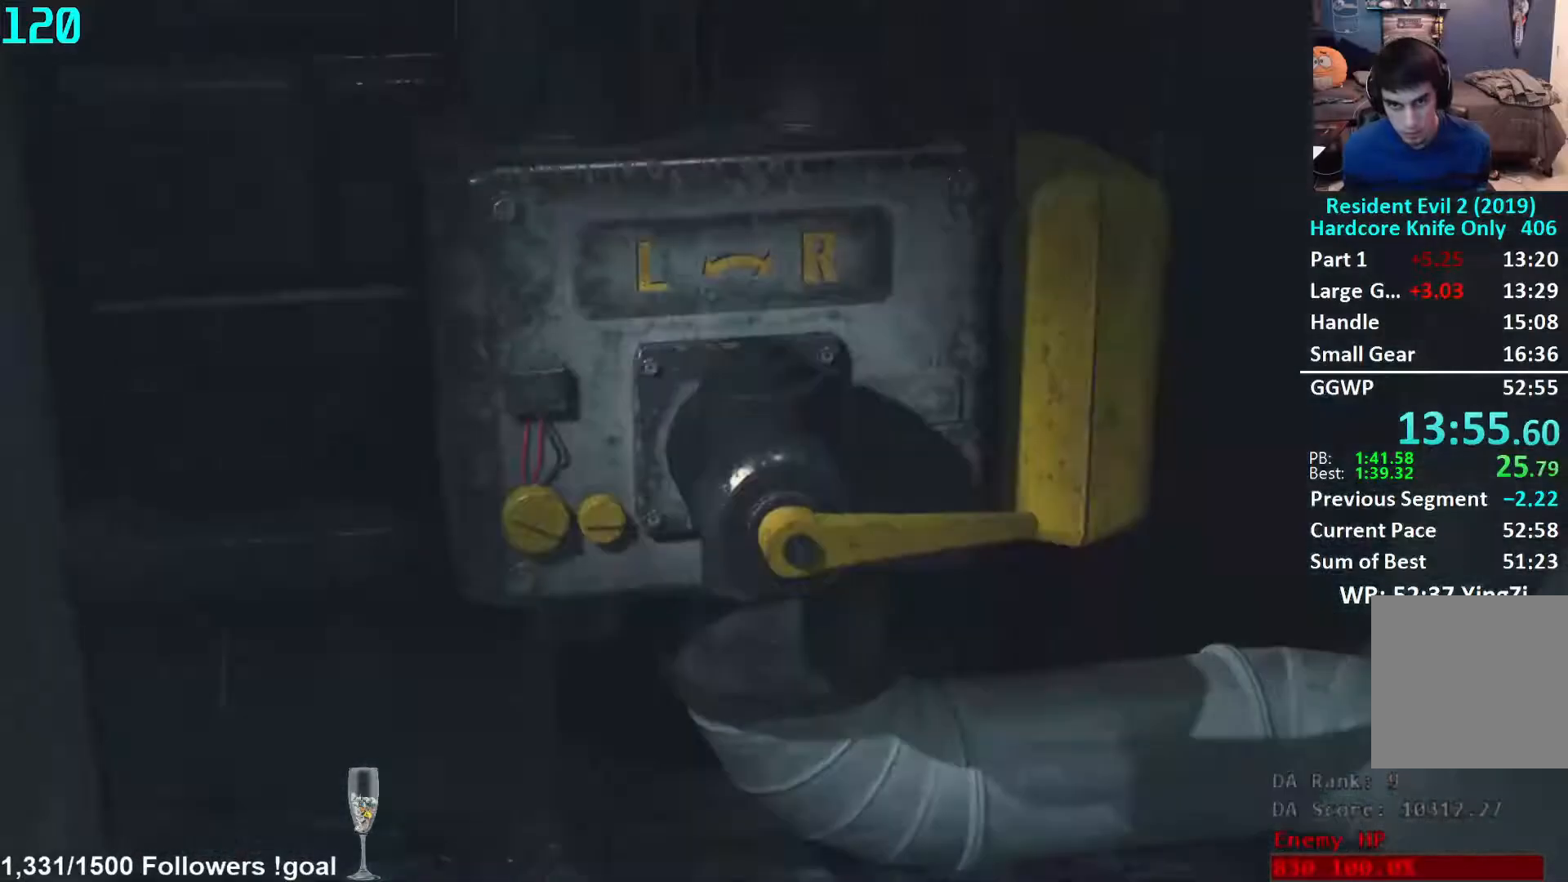
{"buttons": [], "left_stick": "center", "right_stick": "center", "events": [[50, "A", "down"], [100, "A", "up"], [233, "left_stick", "center"]]}
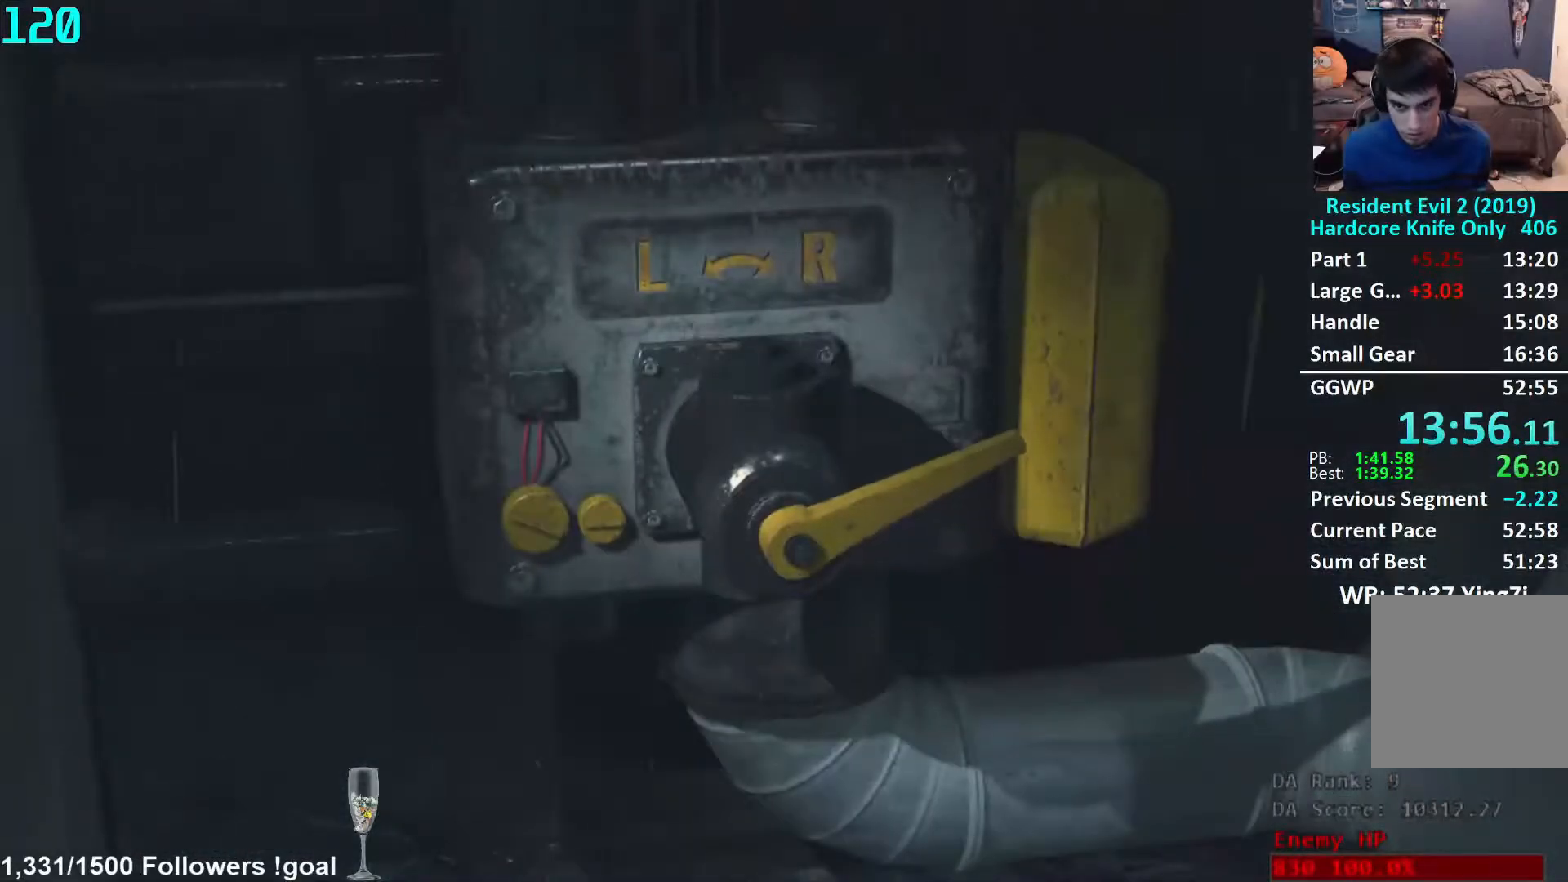
{"buttons": [], "left_stick": "center", "right_stick": "center", "events": []}
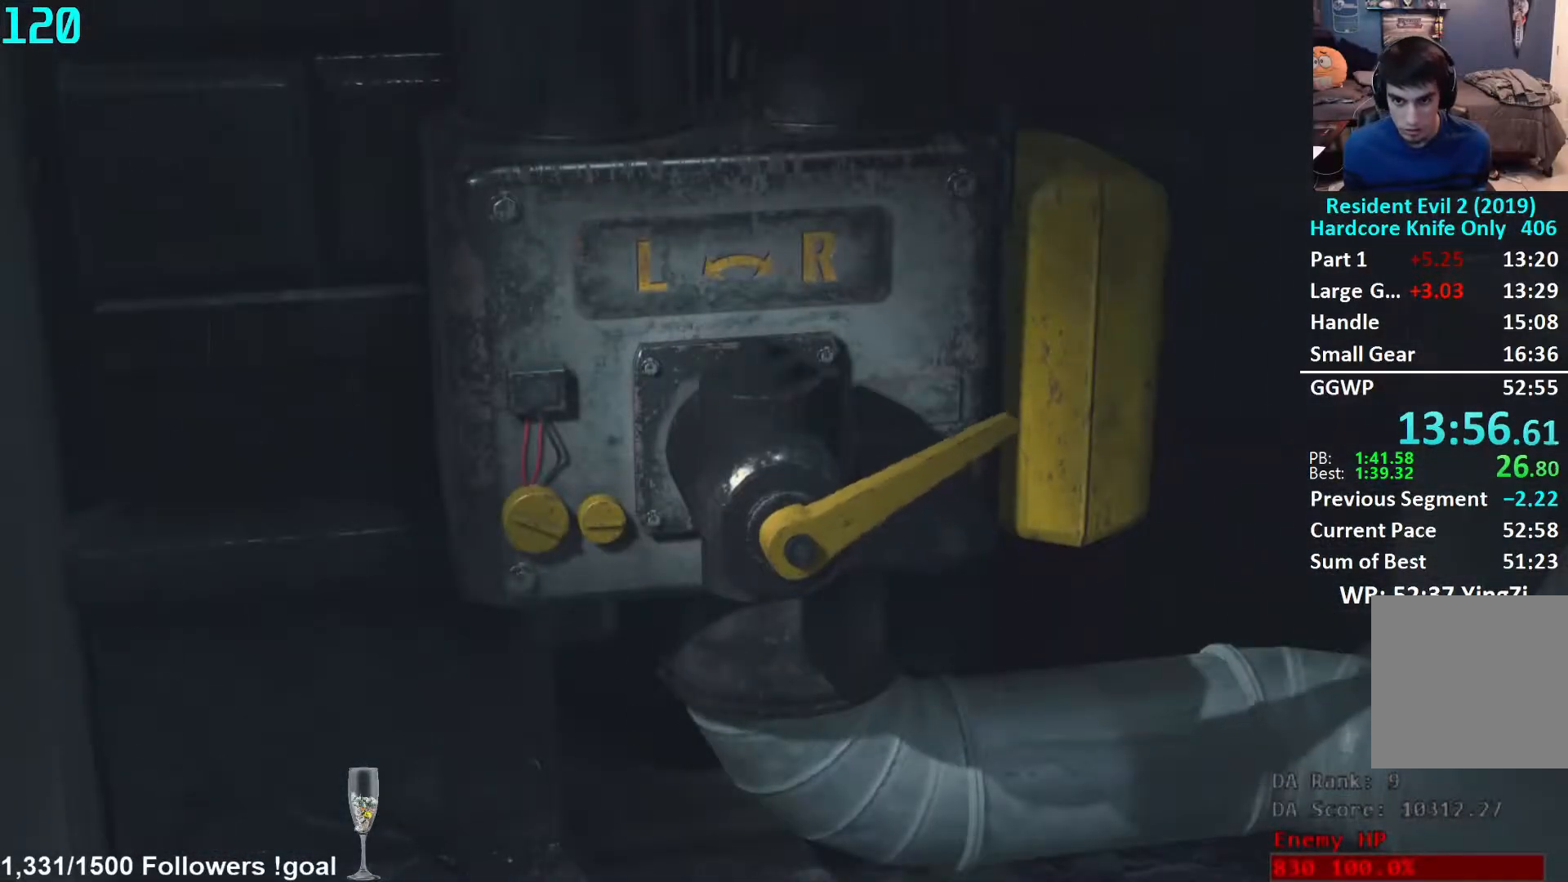
{"buttons": [], "left_stick": "down", "right_stick": "left", "events": [[317, "left_stick", "down"], [383, "right_stick", "left"]]}
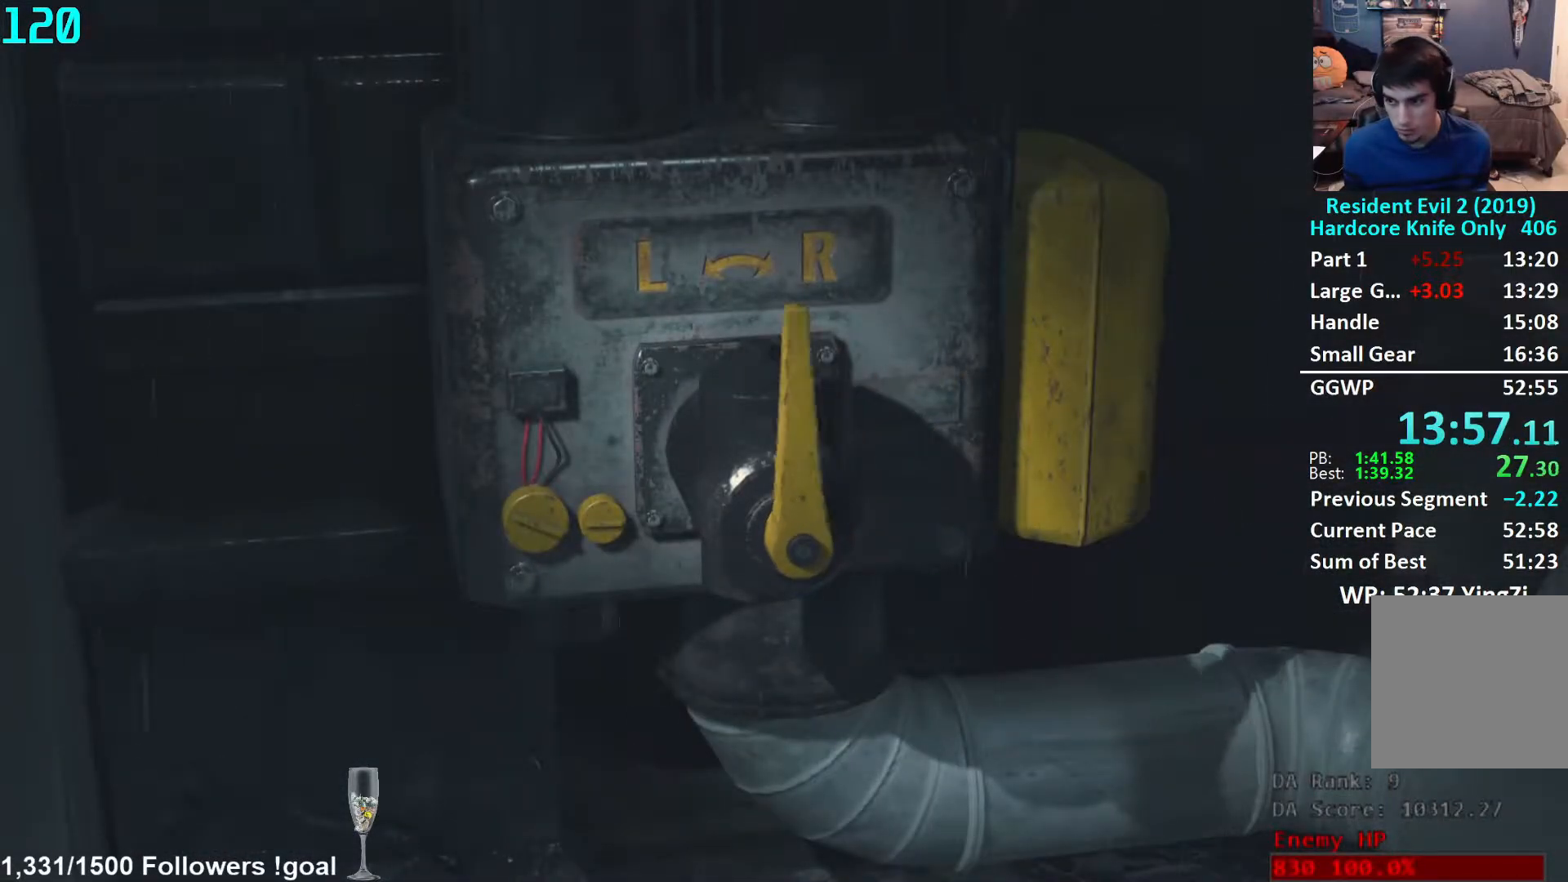
{"buttons": ["L3"], "left_stick": "down", "right_stick": "left", "events": [[483, "L3", "down"]]}
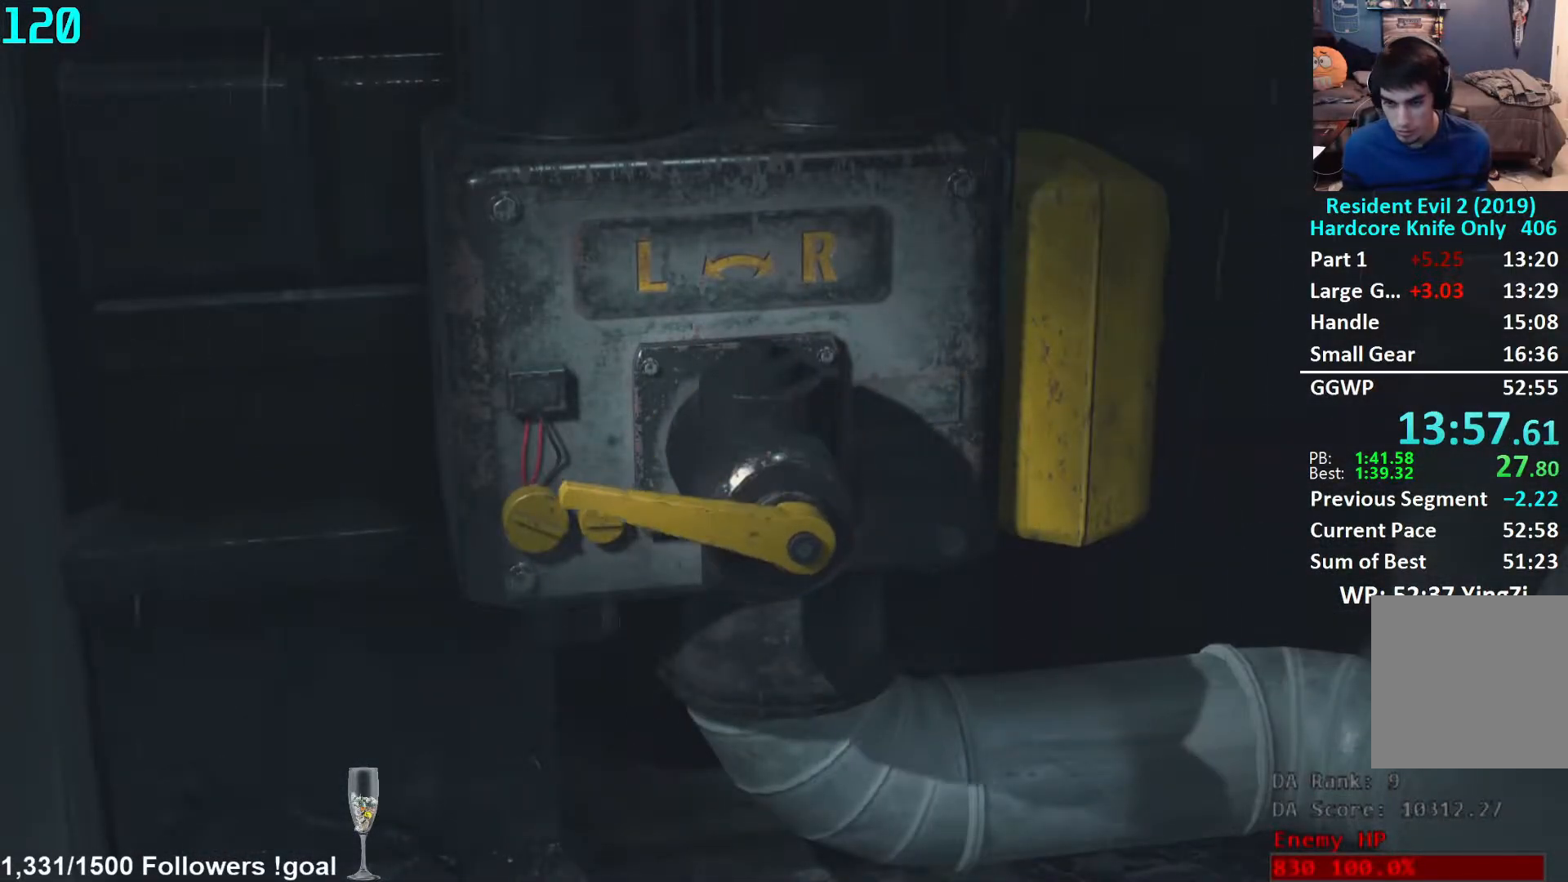
{"buttons": ["L3"], "left_stick": "down", "right_stick": "left", "events": [[83, "L3", "up"], [150, "L3", "down"], [250, "L3", "up"], [300, "L3", "down"], [417, "L3", "up"], [467, "L3", "down"]]}
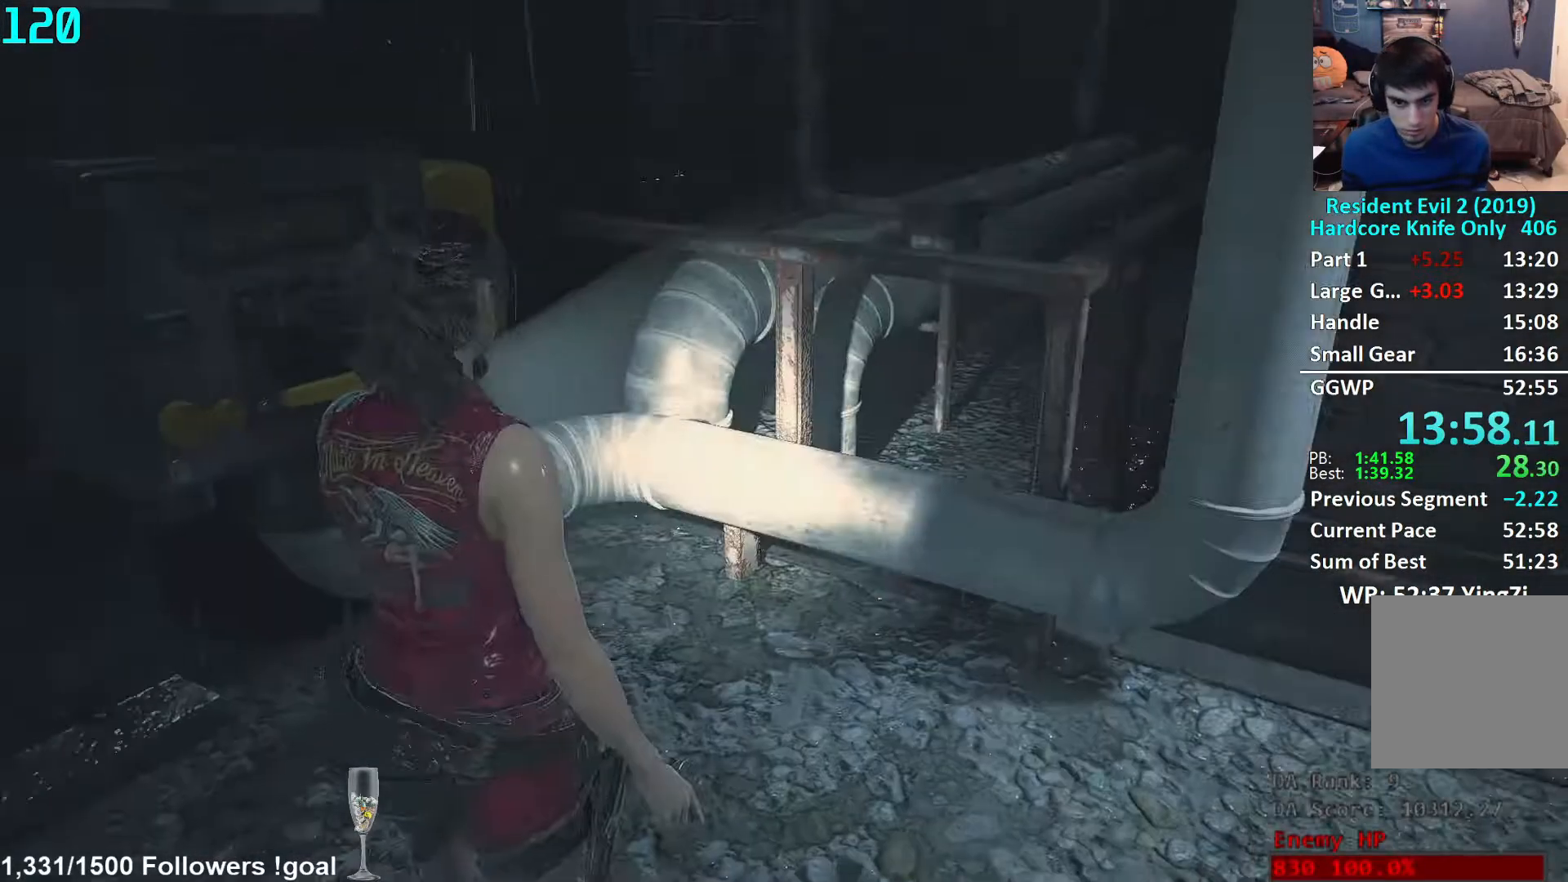
{"buttons": [], "left_stick": "left", "right_stick": "left", "events": [[67, "L3", "up"], [150, "L3", "down"], [217, "L3", "up"], [467, "left_stick", "left"]]}
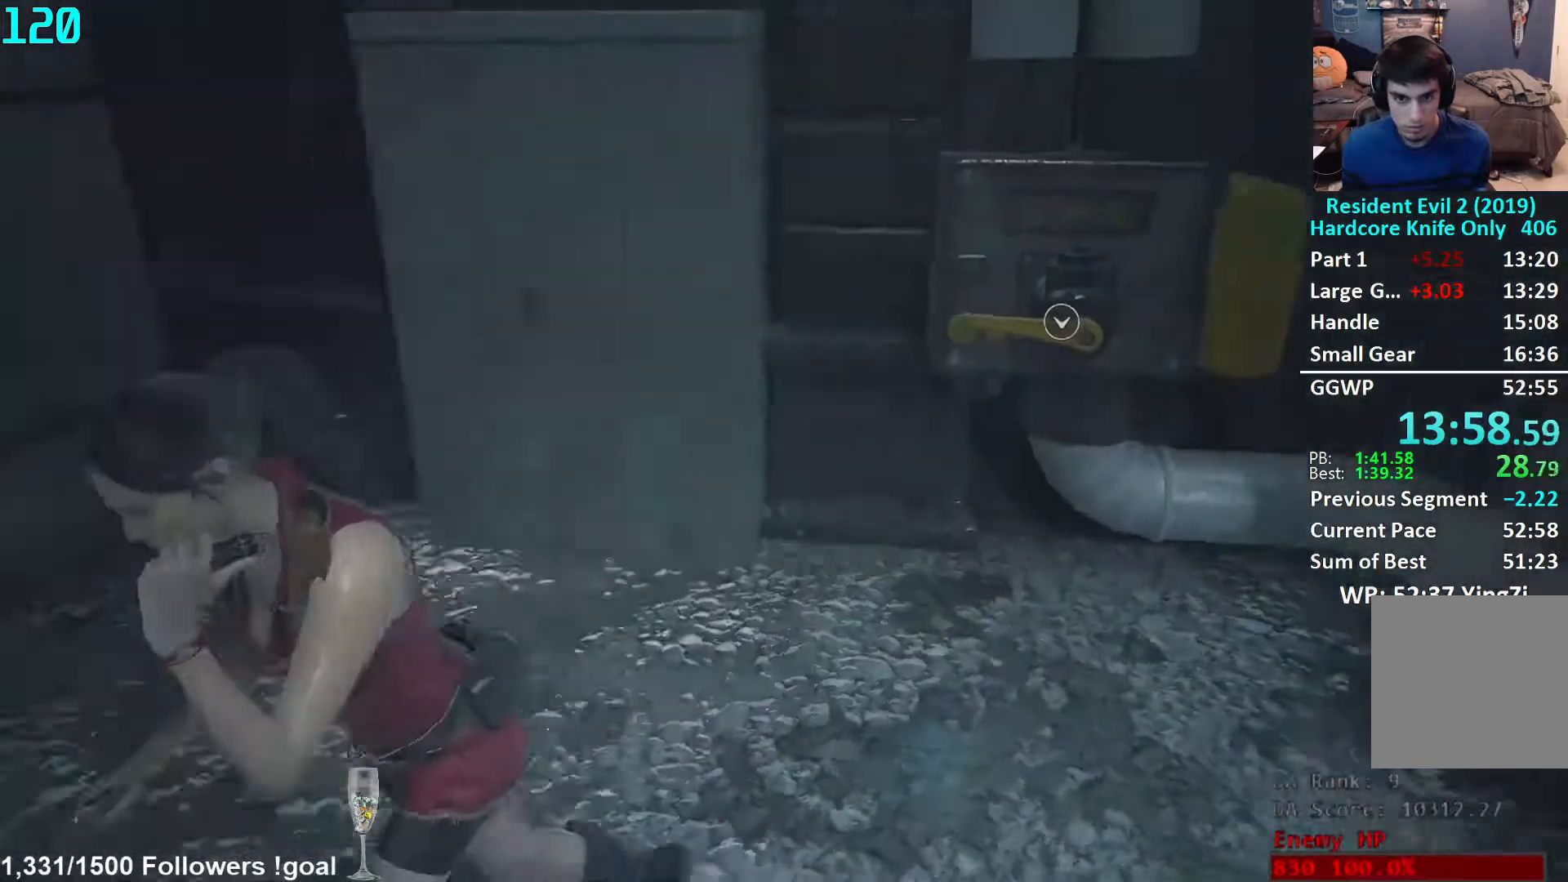
{"buttons": [], "left_stick": "up", "right_stick": "center", "events": [[100, "left_stick", "up-left"], [217, "left_stick", "up"], [250, "right_stick", "center"]]}
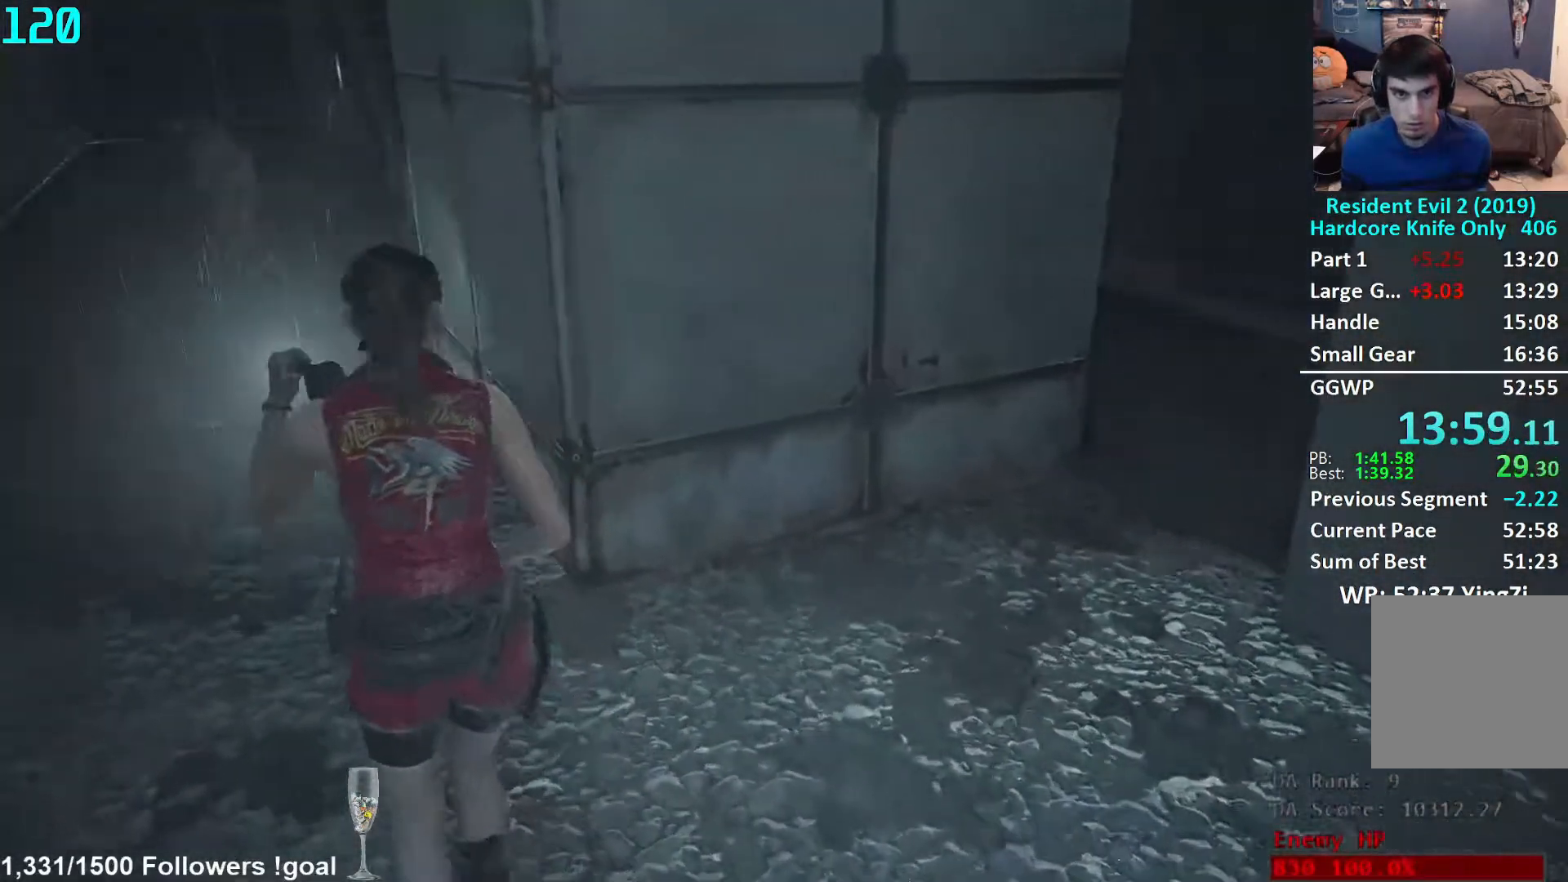
{"buttons": [], "left_stick": "up", "right_stick": "center", "events": [[17, "right_stick", "left"], [133, "right_stick", "center"], [300, "right_stick", "left"], [350, "right_stick", "center"]]}
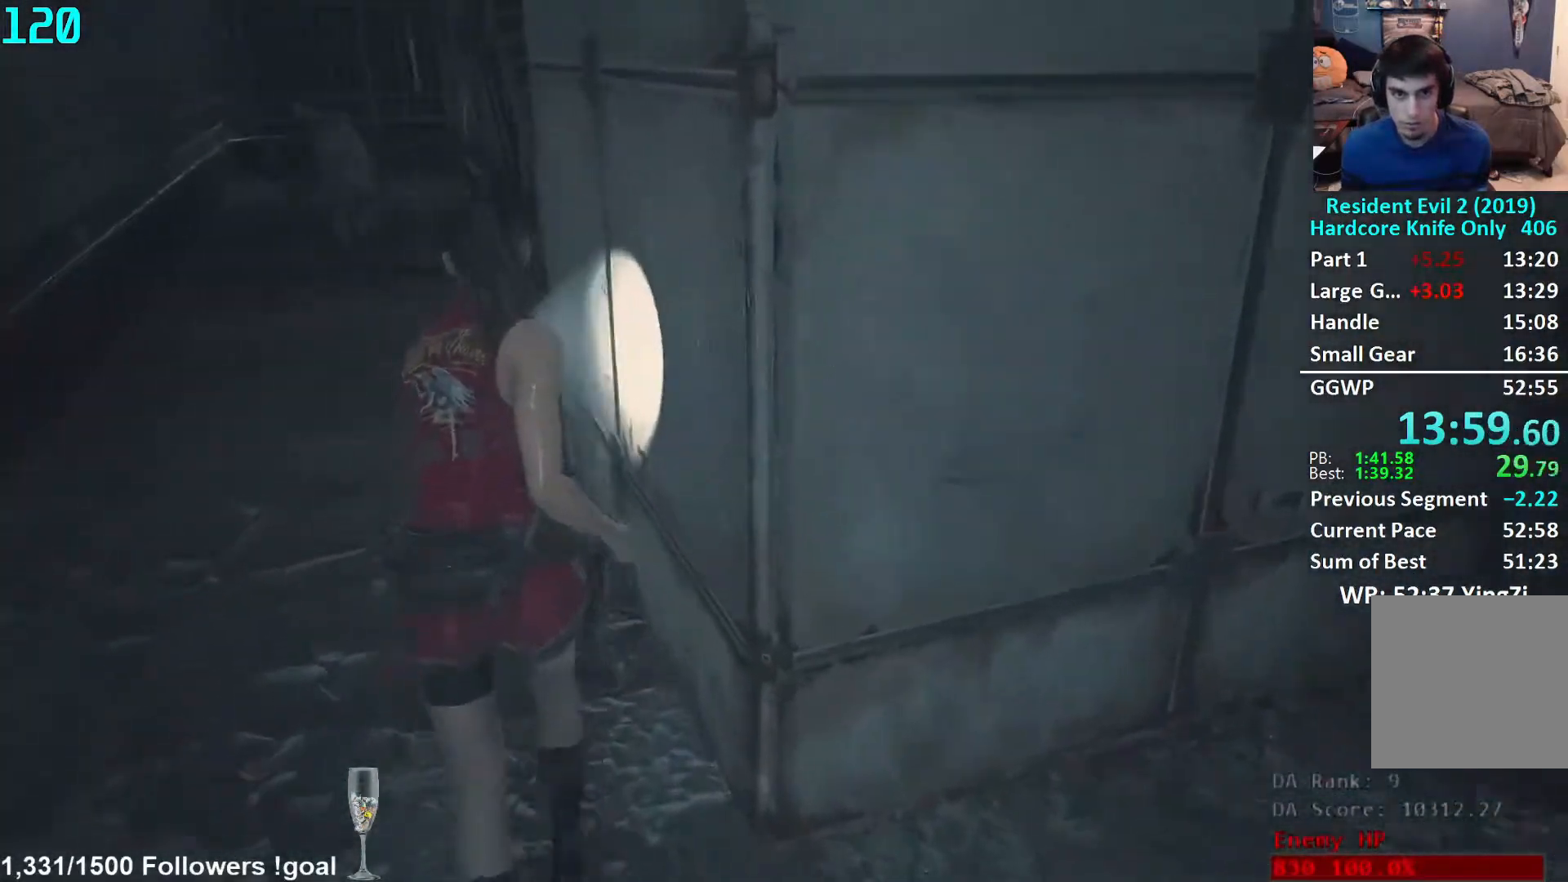
{"buttons": [], "left_stick": "up", "right_stick": "down-right", "events": [[117, "right_stick", "down-right"]]}
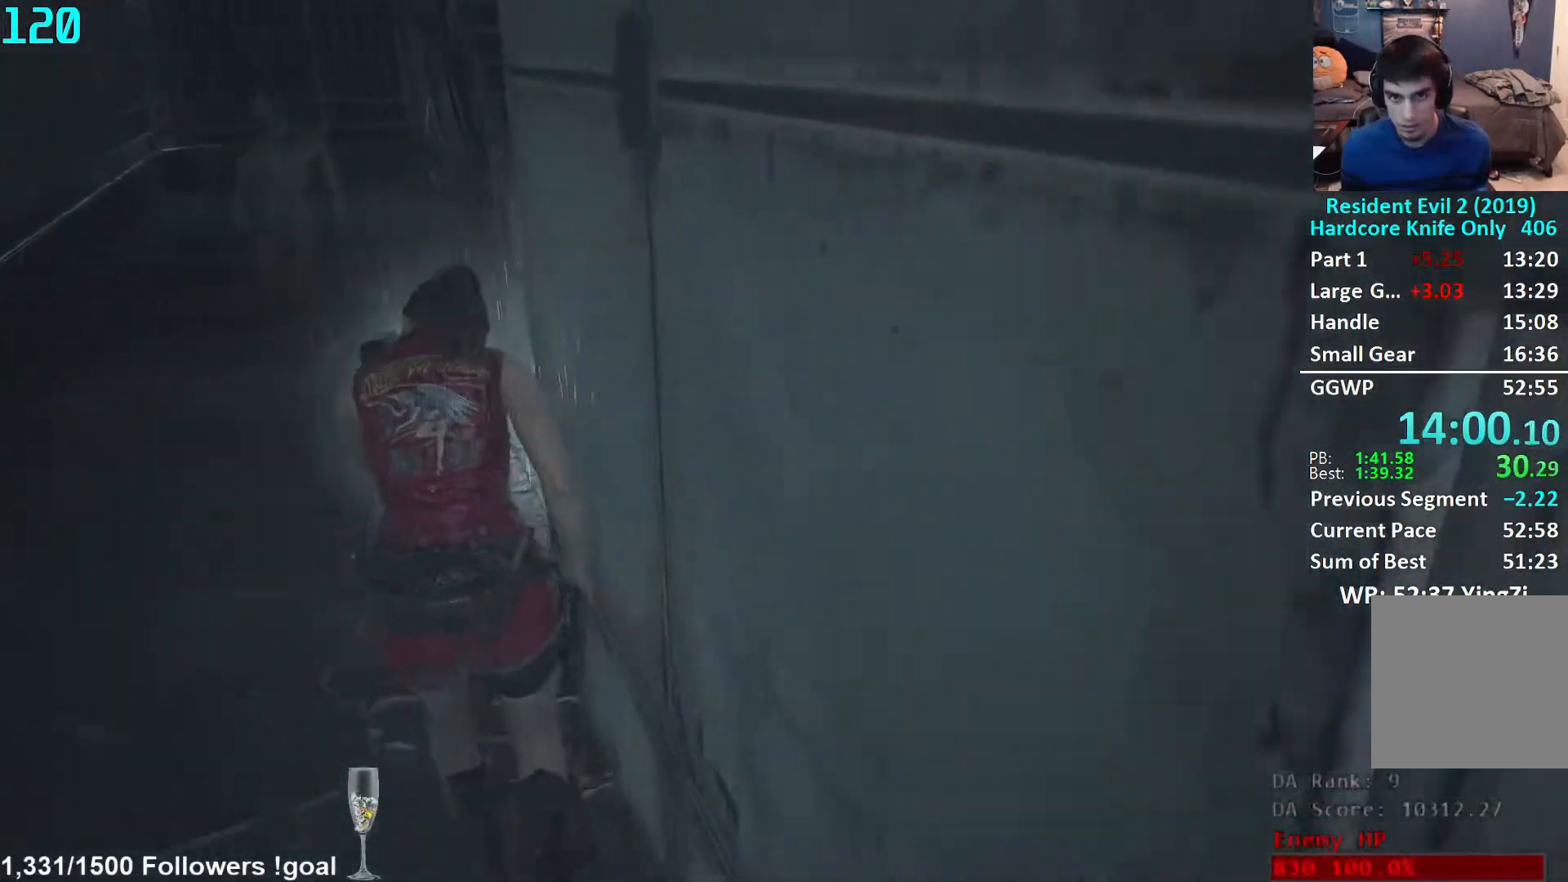
{"buttons": [], "left_stick": "up", "right_stick": "center", "events": [[33, "right_stick", "right"], [367, "right_stick", "center"]]}
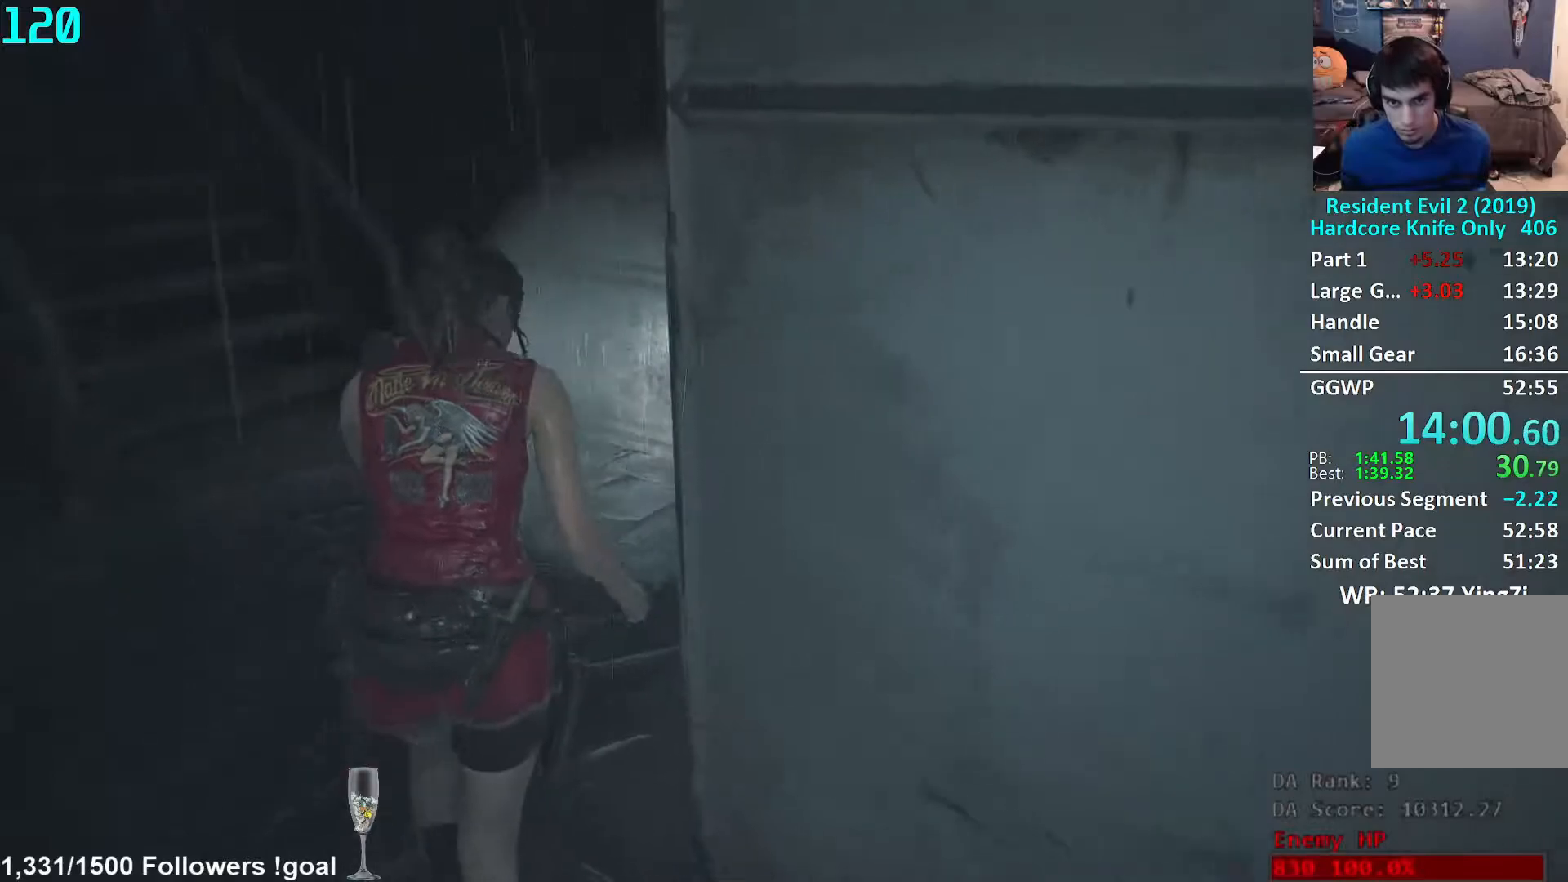
{"buttons": [], "left_stick": "up", "right_stick": "left", "events": [[133, "right_stick", "left"]]}
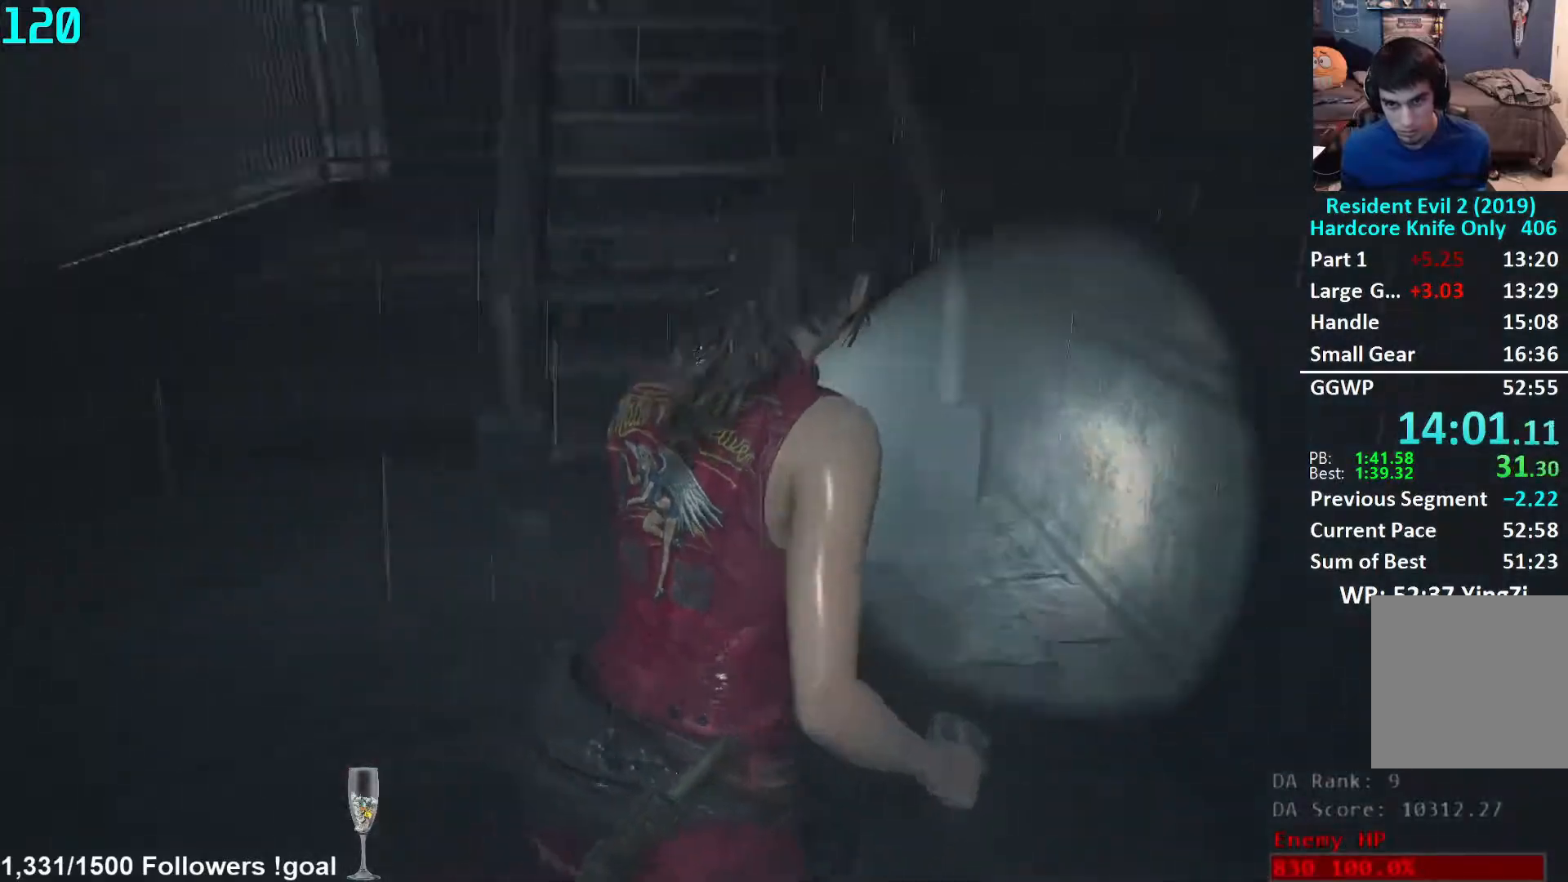
{"buttons": [], "left_stick": "up", "right_stick": "center", "events": [[50, "right_stick", "up-left"], [150, "right_stick", "left"], [267, "right_stick", "center"]]}
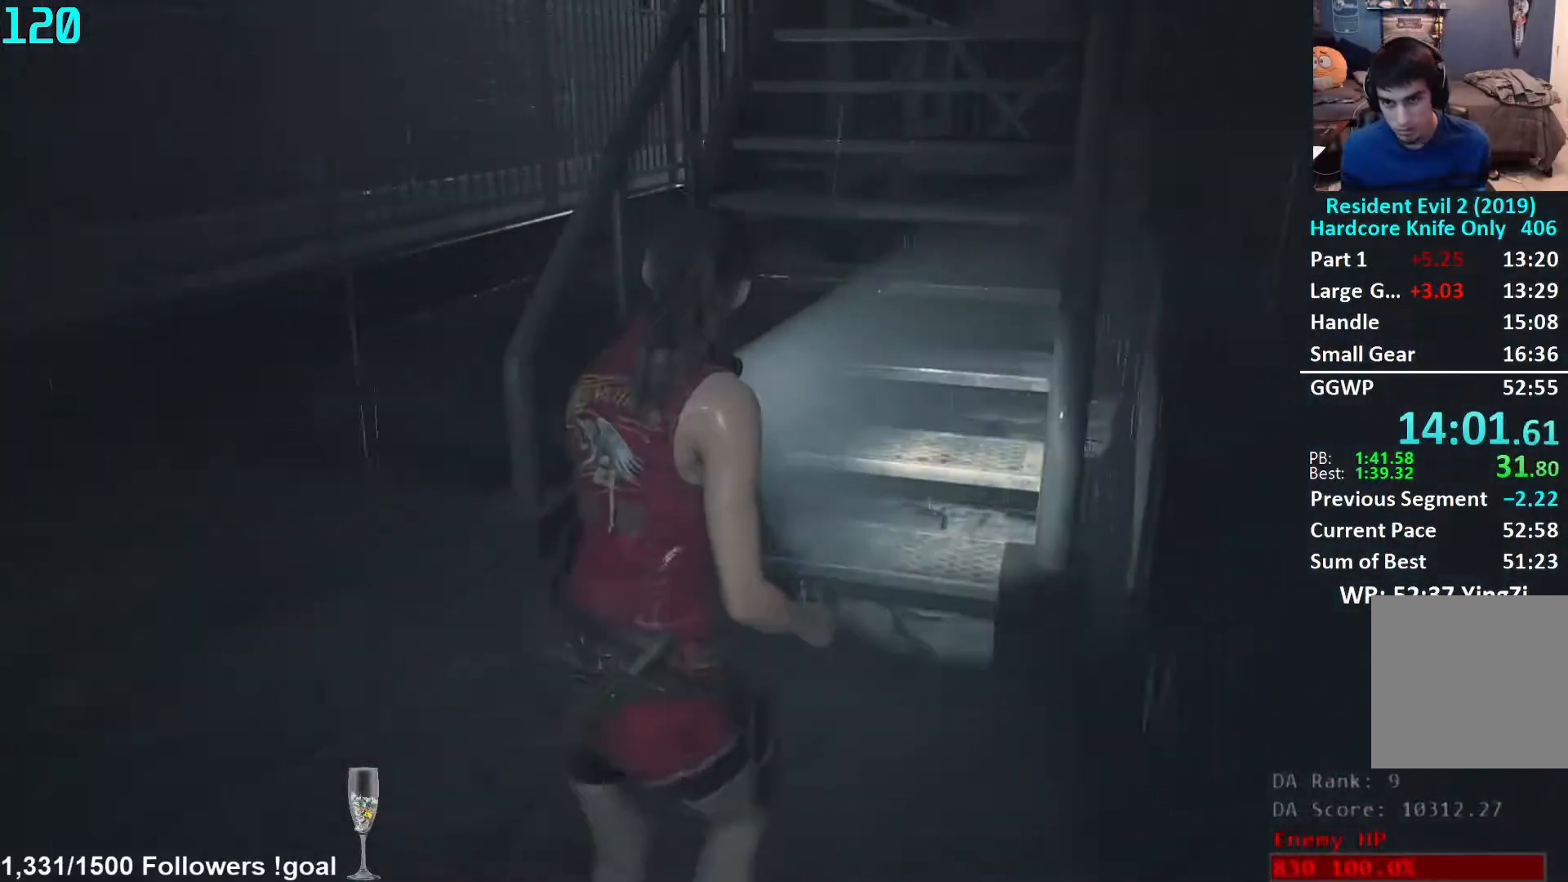
{"buttons": [], "left_stick": "up", "right_stick": "center", "events": [[250, "right_stick", "down-right"], [400, "right_stick", "center"]]}
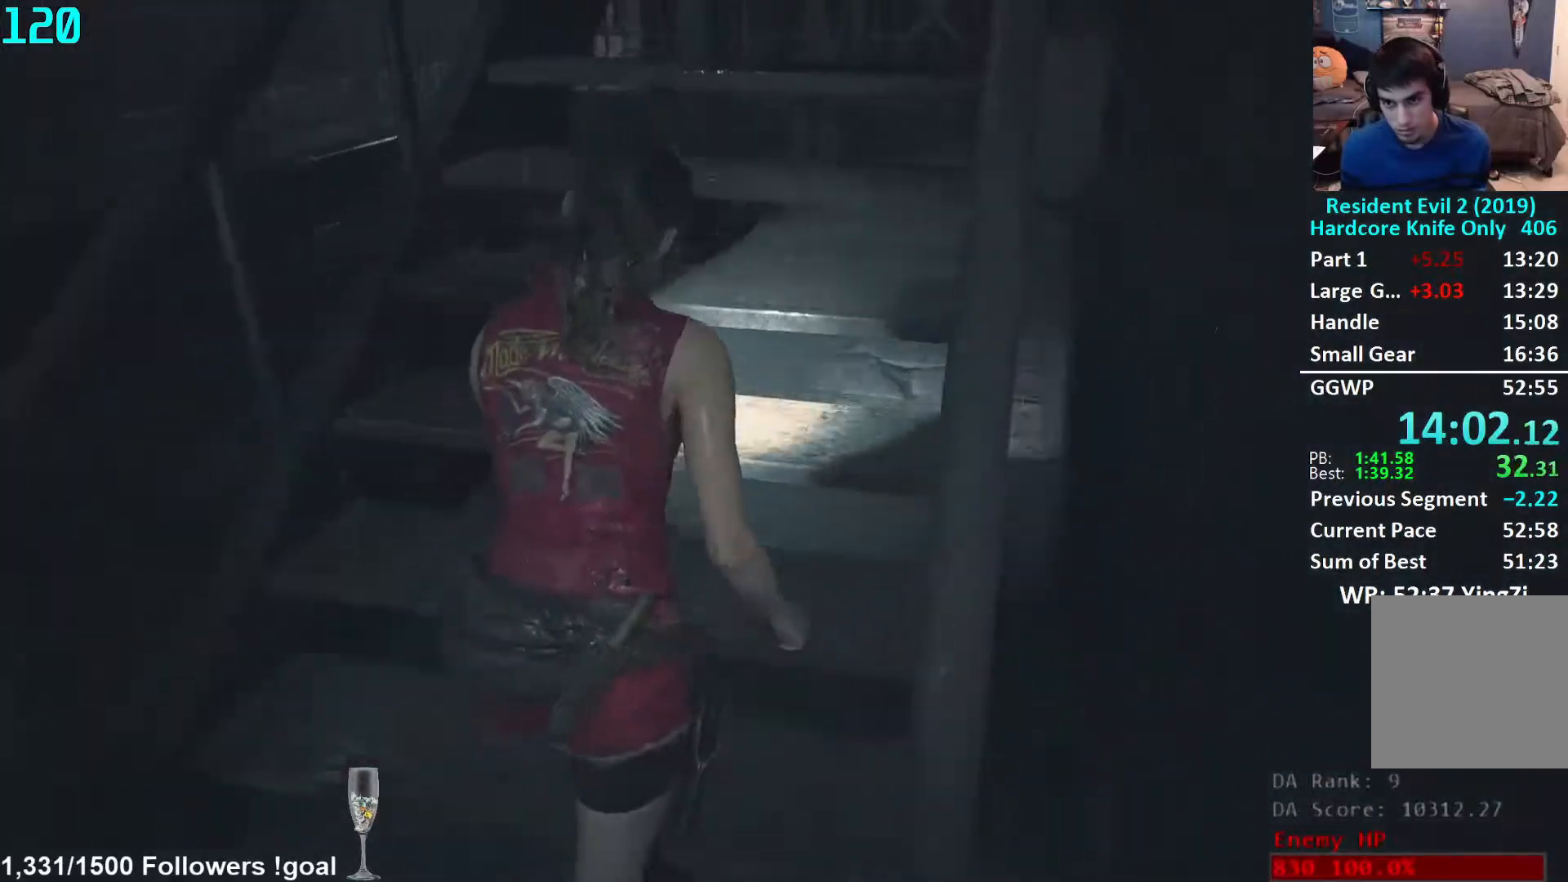
{"buttons": [], "left_stick": "up", "right_stick": "center", "events": []}
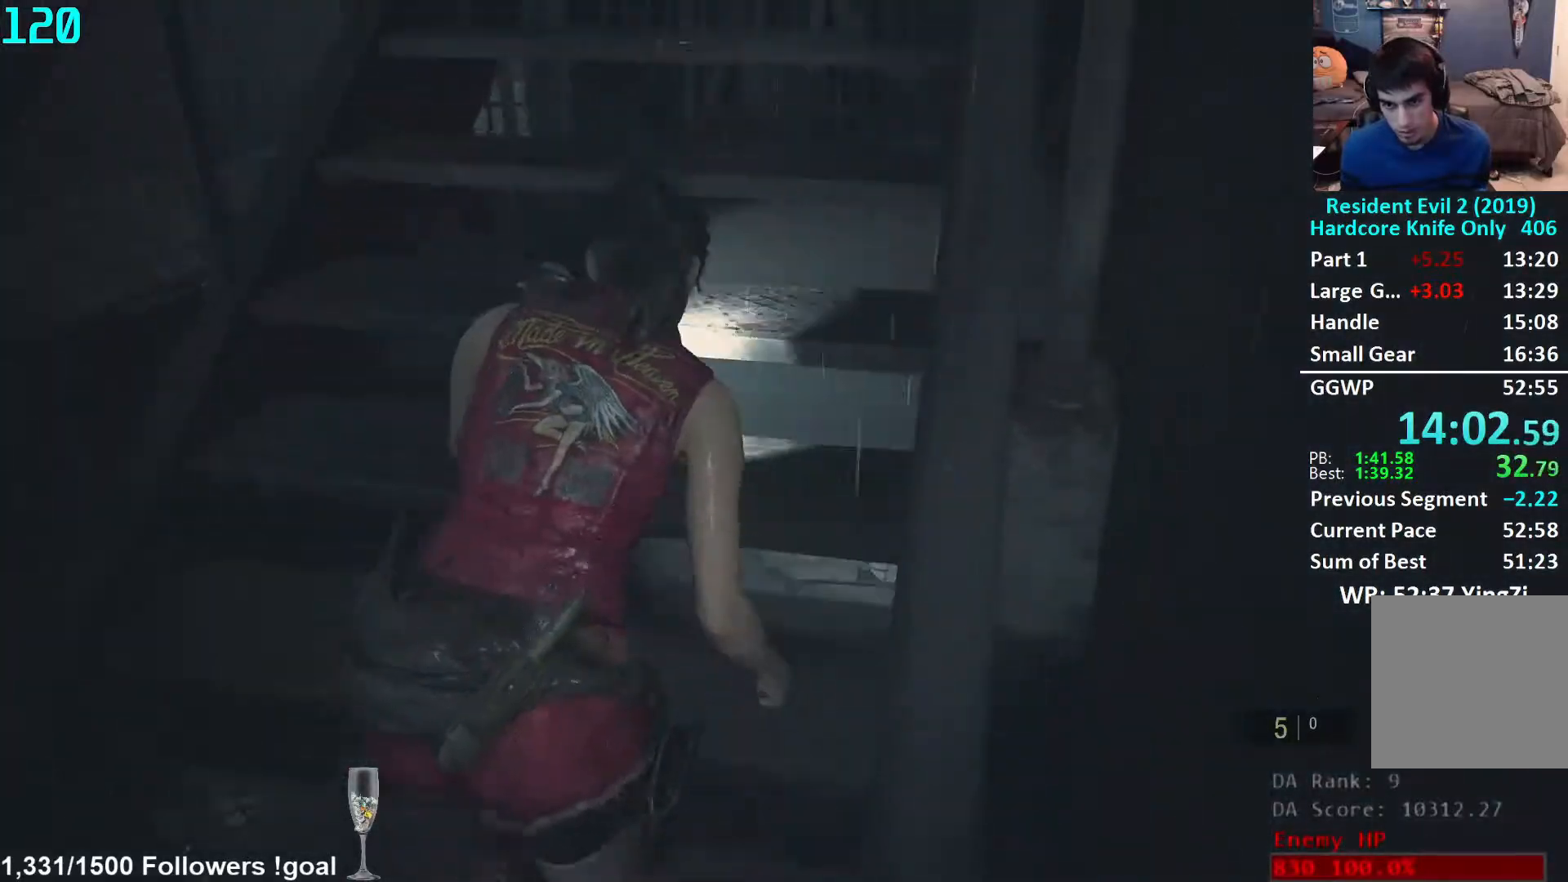
{"buttons": [], "left_stick": "up", "right_stick": "center", "events": [[67, "L2", "down"], [117, "L2", "up"], [300, "right_stick", "right"], [433, "right_stick", "center"]]}
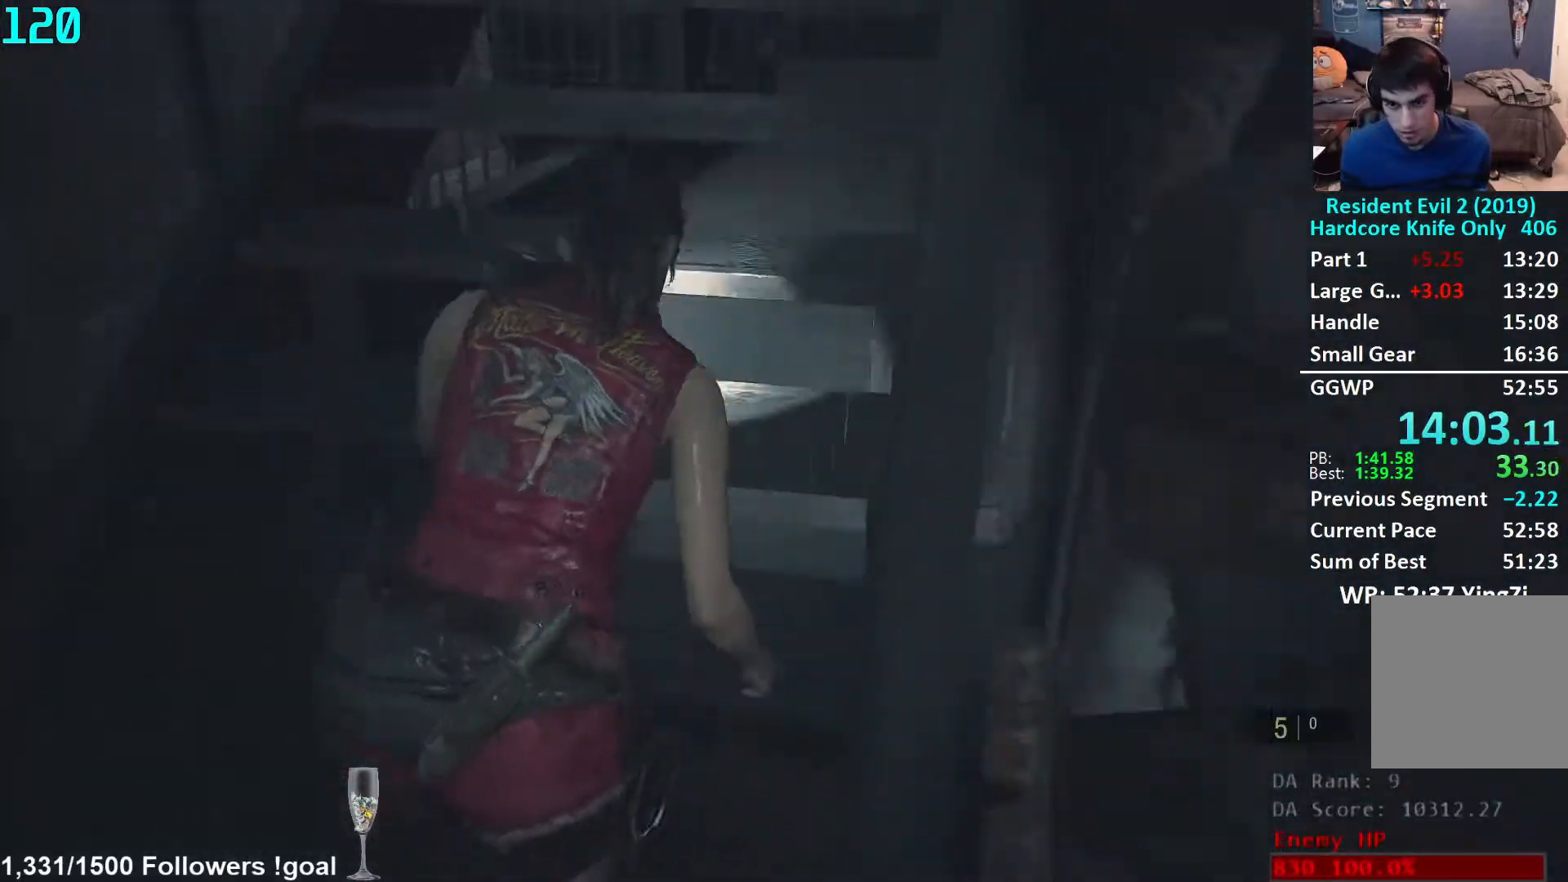
{"buttons": [], "left_stick": "up", "right_stick": "center", "events": []}
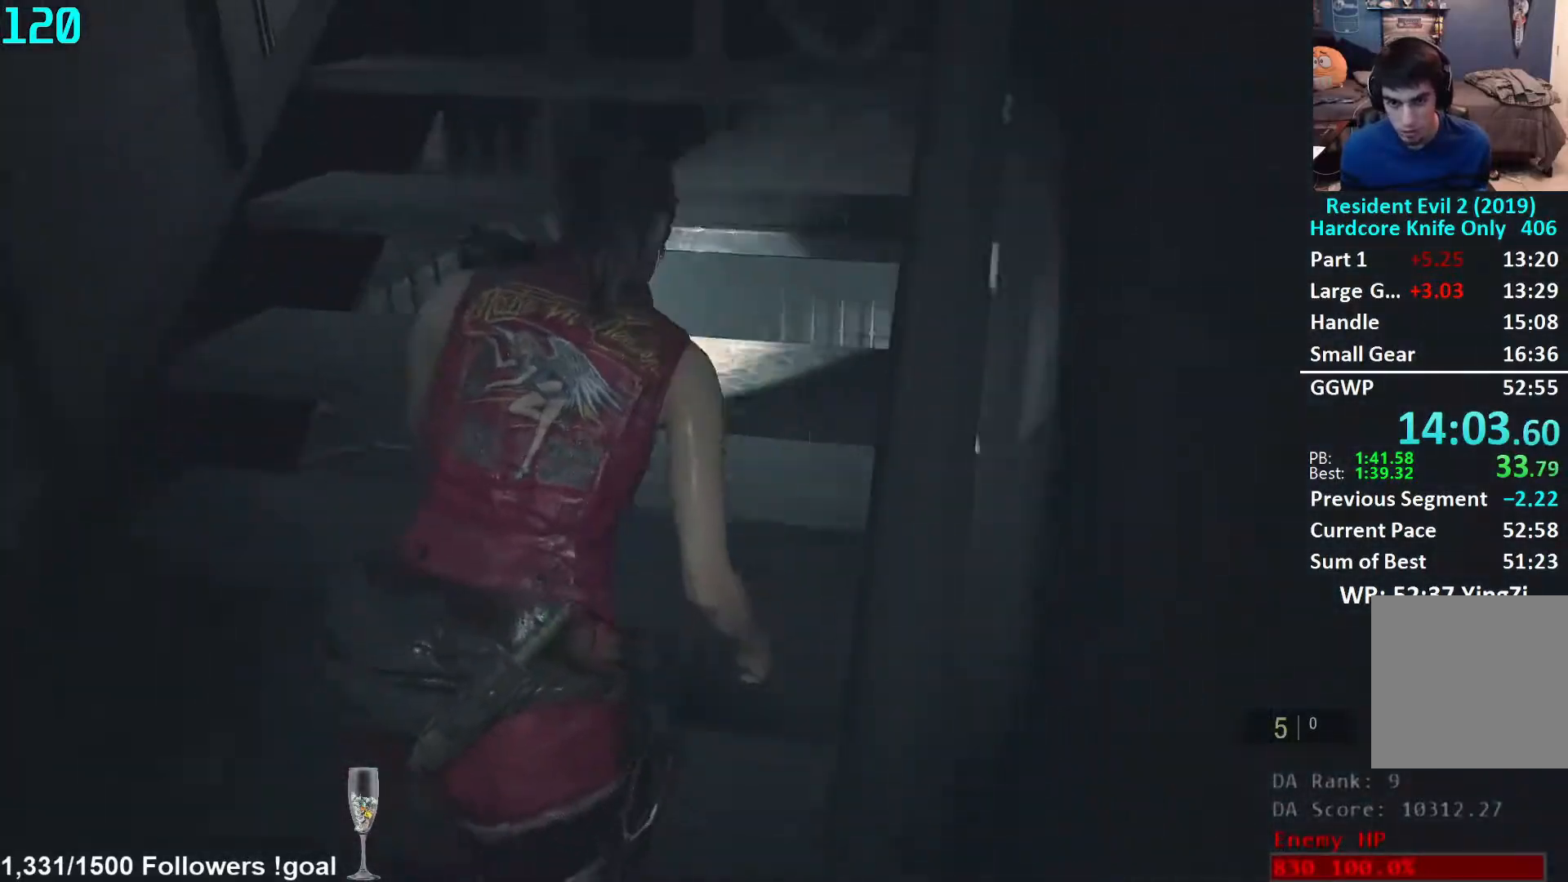
{"buttons": [], "left_stick": "up", "right_stick": "center", "events": []}
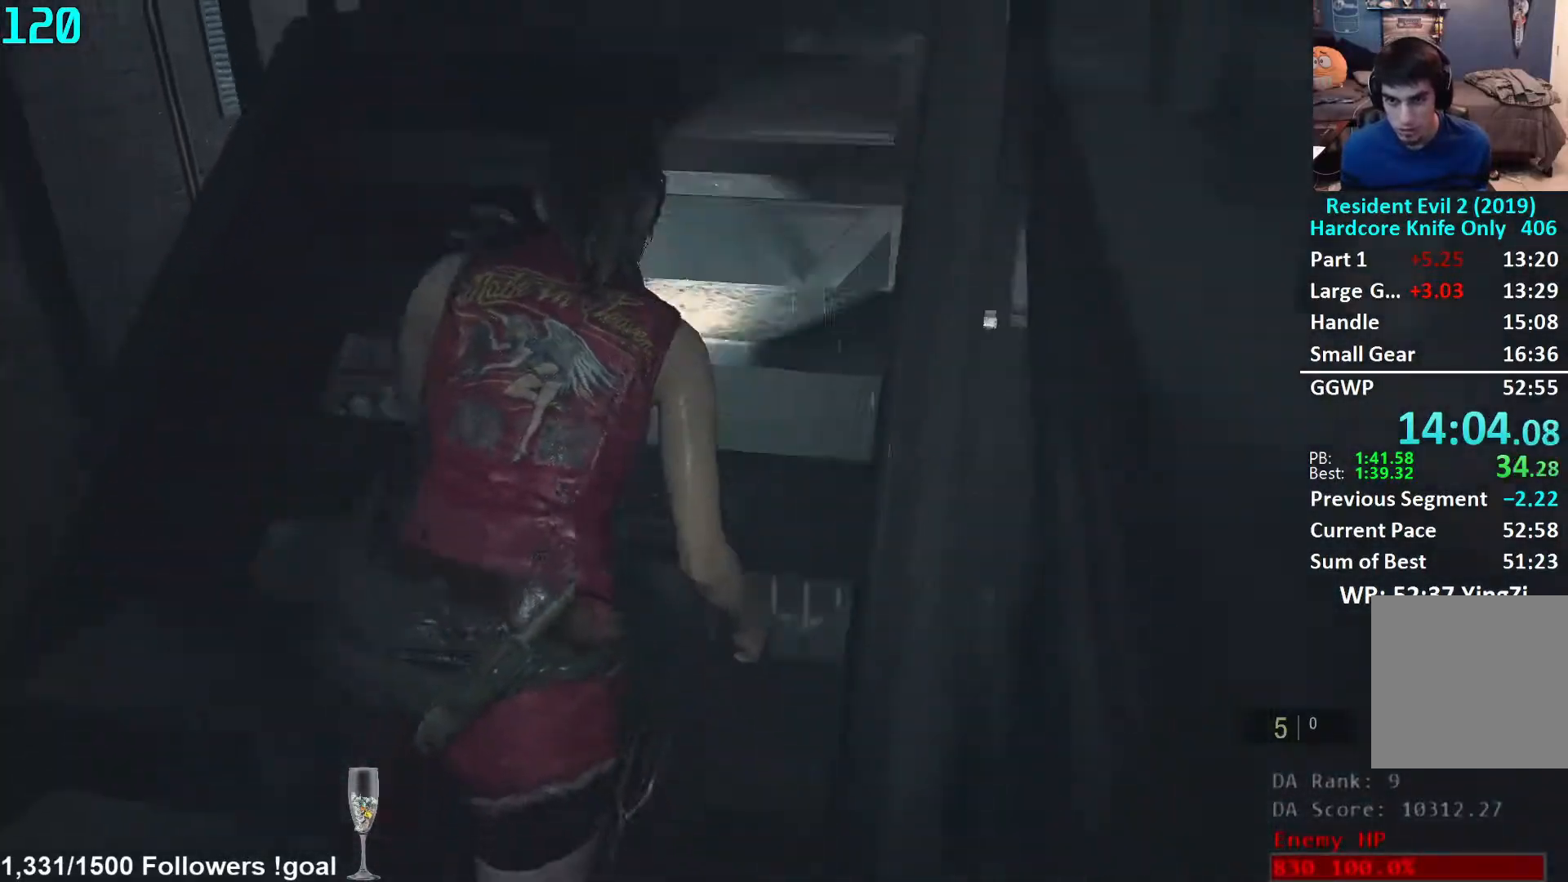
{"buttons": [], "left_stick": "up", "right_stick": "center", "events": [[17, "L2", "down"], [50, "L2", "up"], [433, "L2", "down"], [483, "L2", "up"]]}
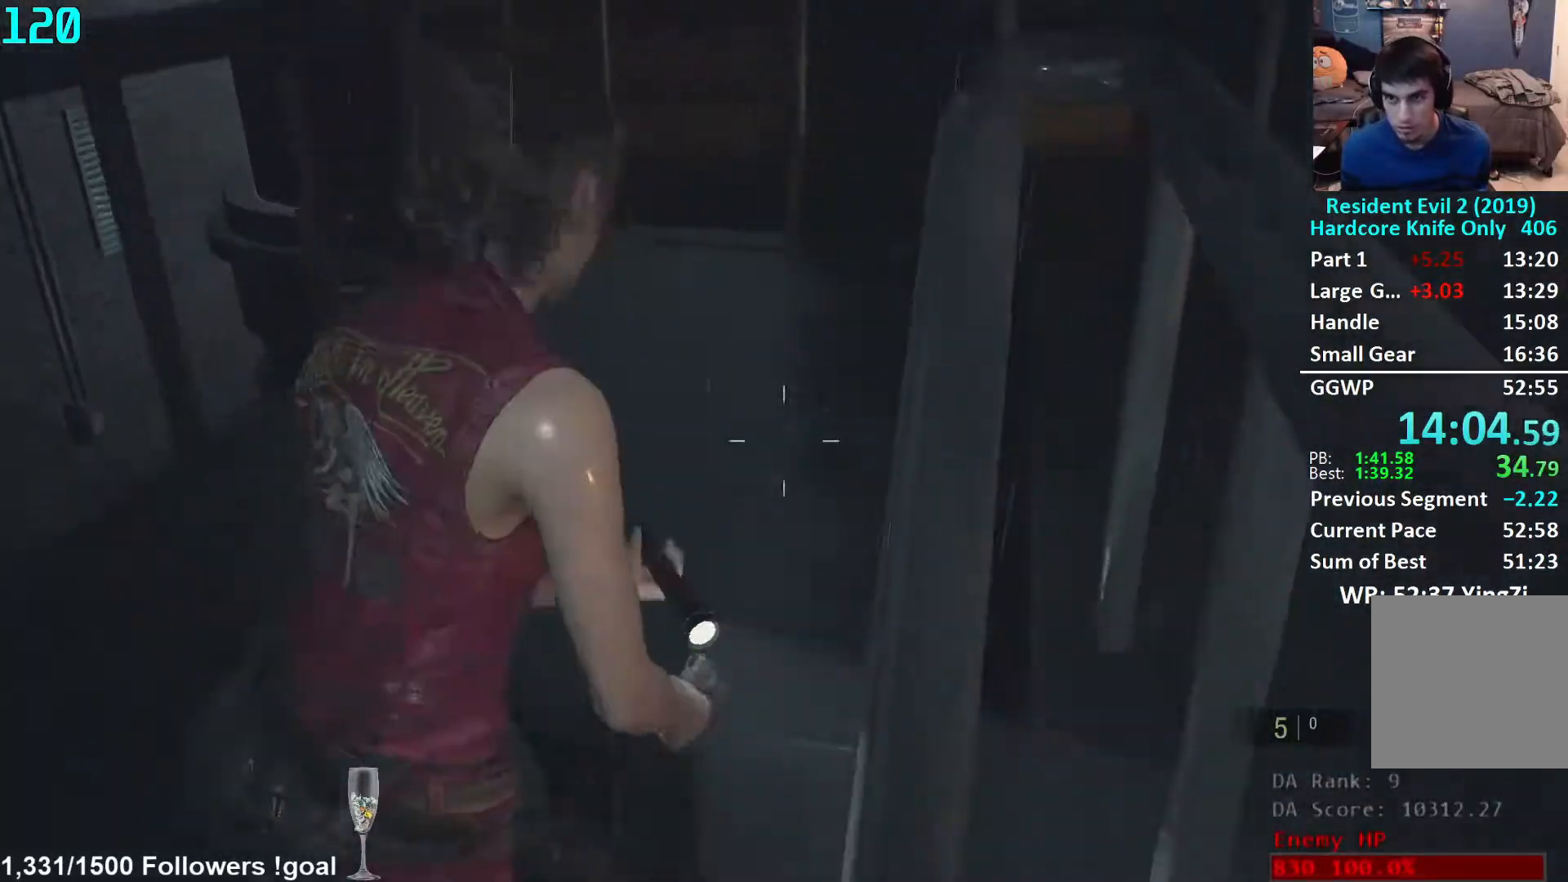
{"buttons": [], "left_stick": "up-right", "right_stick": "right", "events": [[117, "right_stick", "down-right"], [350, "right_stick", "center"], [450, "left_stick", "up-right"], [467, "right_stick", "right"]]}
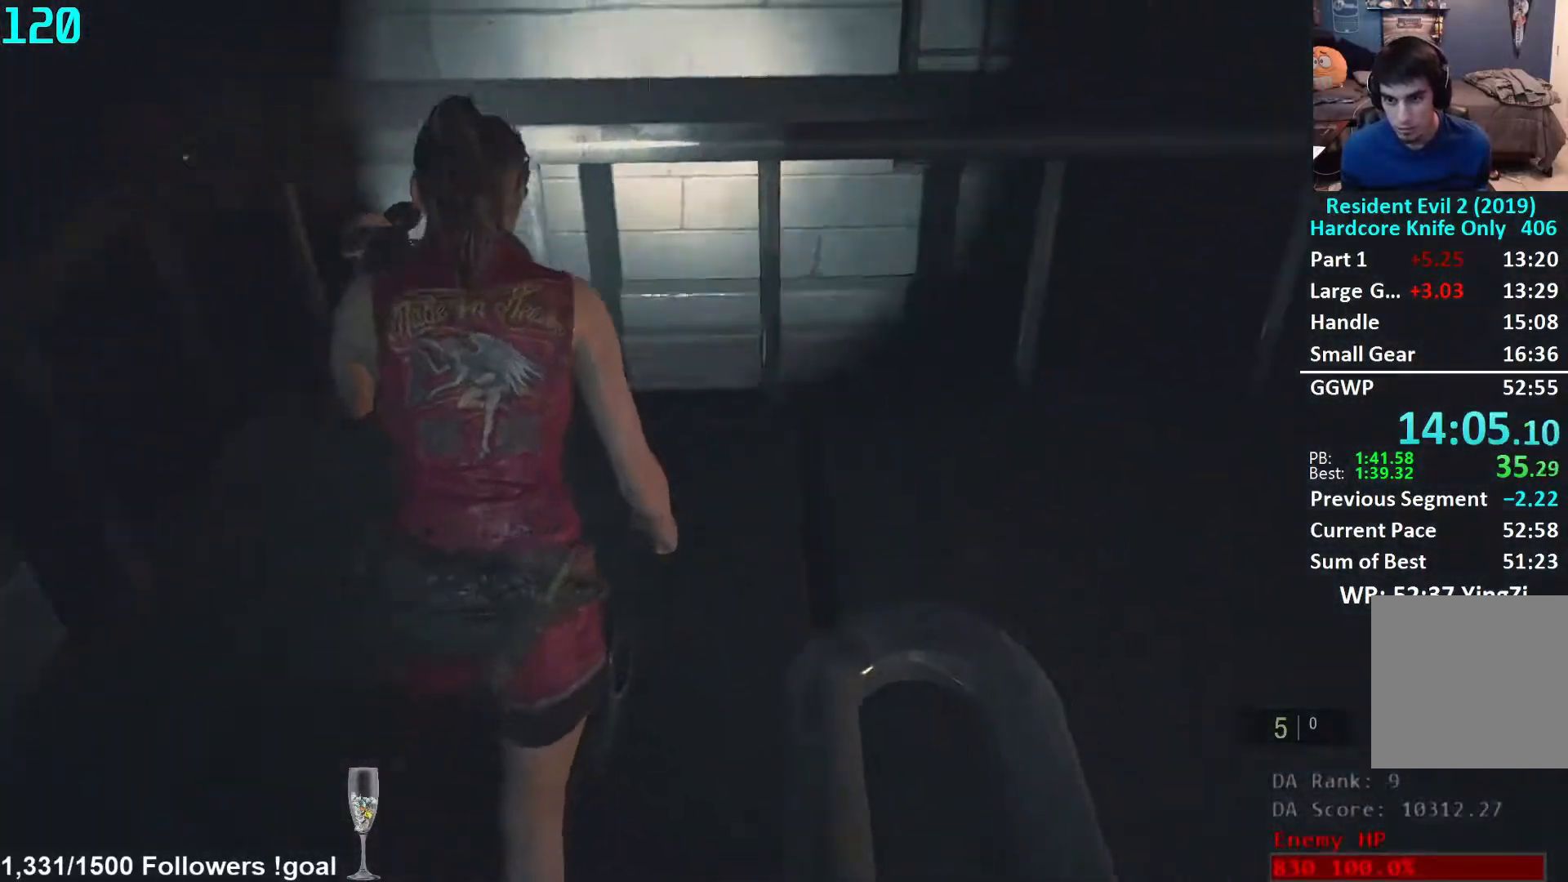
{"buttons": [], "left_stick": "up-right", "right_stick": "right", "events": [[100, "left_stick", "right"], [183, "L2", "down"], [233, "L2", "up"], [483, "left_stick", "up-right"]]}
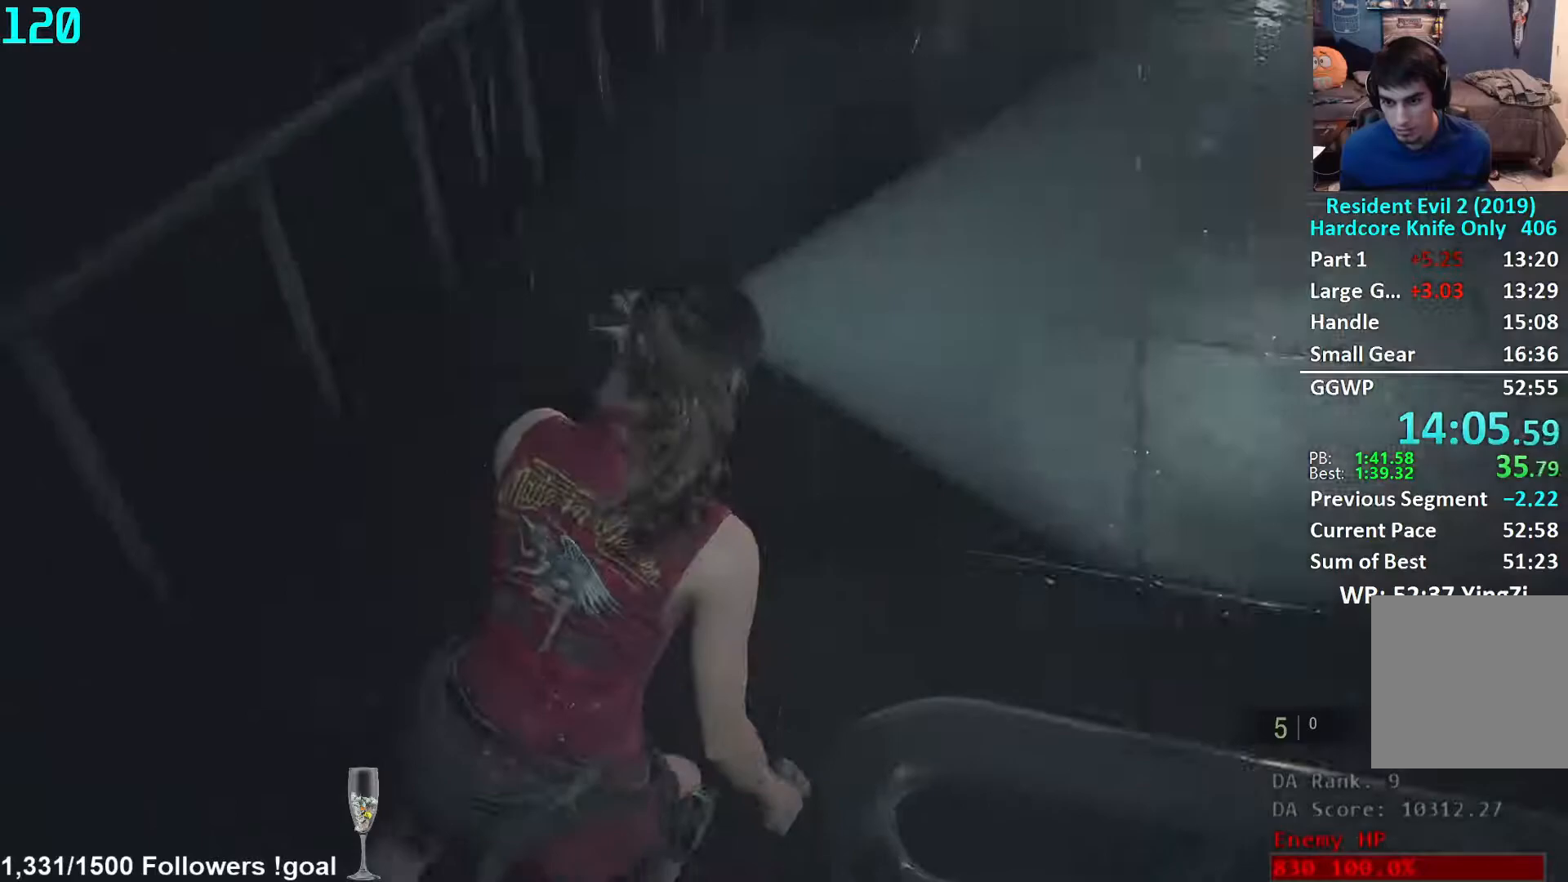
{"buttons": [], "left_stick": "up", "right_stick": "up-right", "events": [[67, "left_stick", "up"], [133, "right_stick", "up-right"], [267, "right_stick", "center"], [467, "right_stick", "up-right"]]}
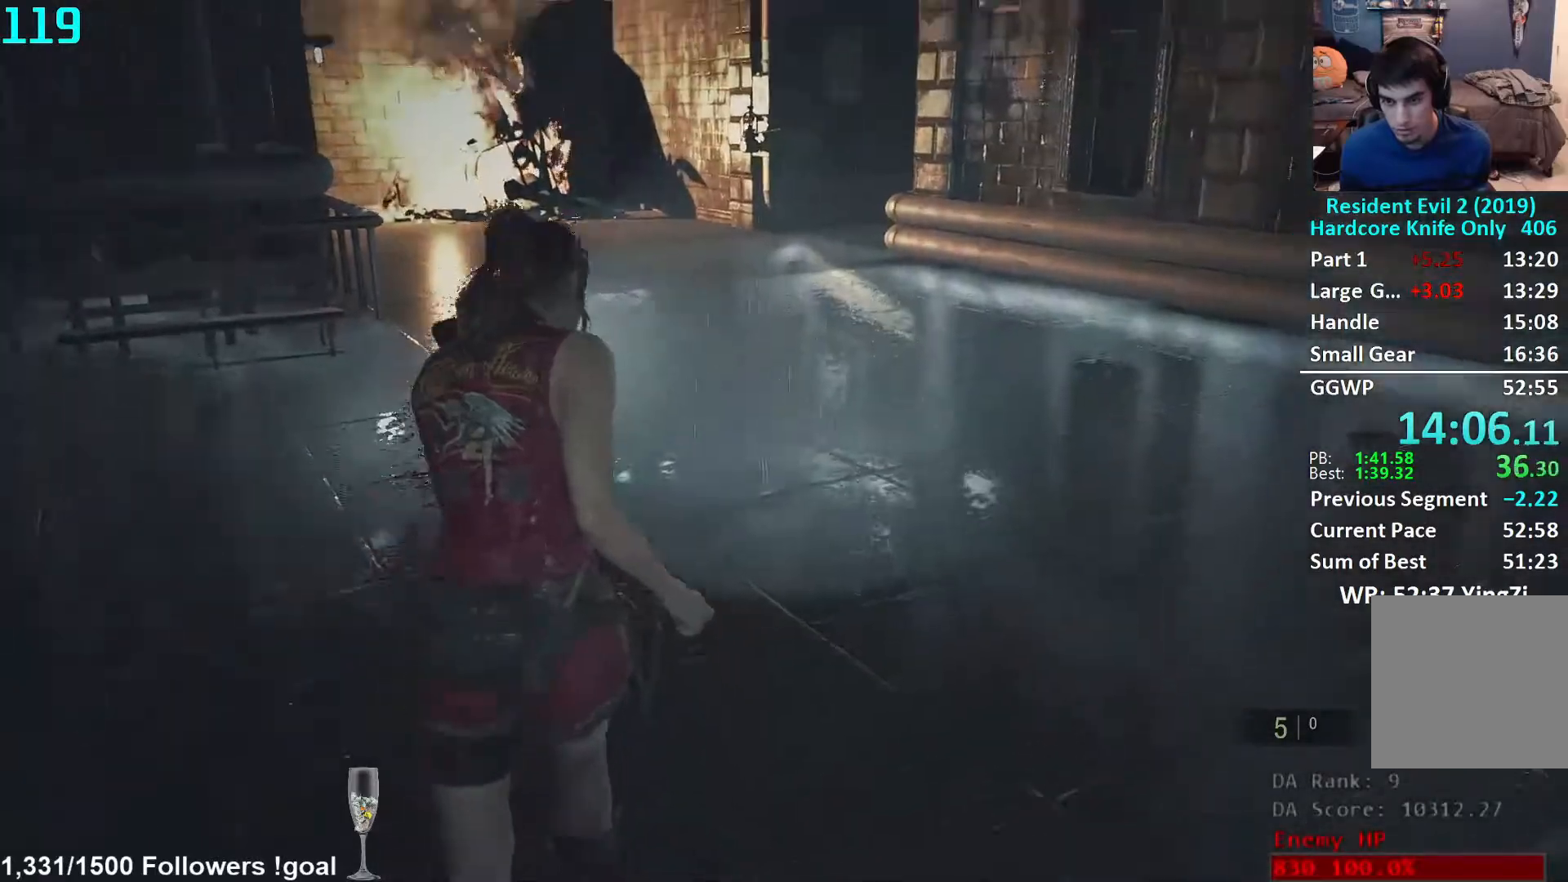
{"buttons": [], "left_stick": "up", "right_stick": "center", "events": [[67, "right_stick", "center"]]}
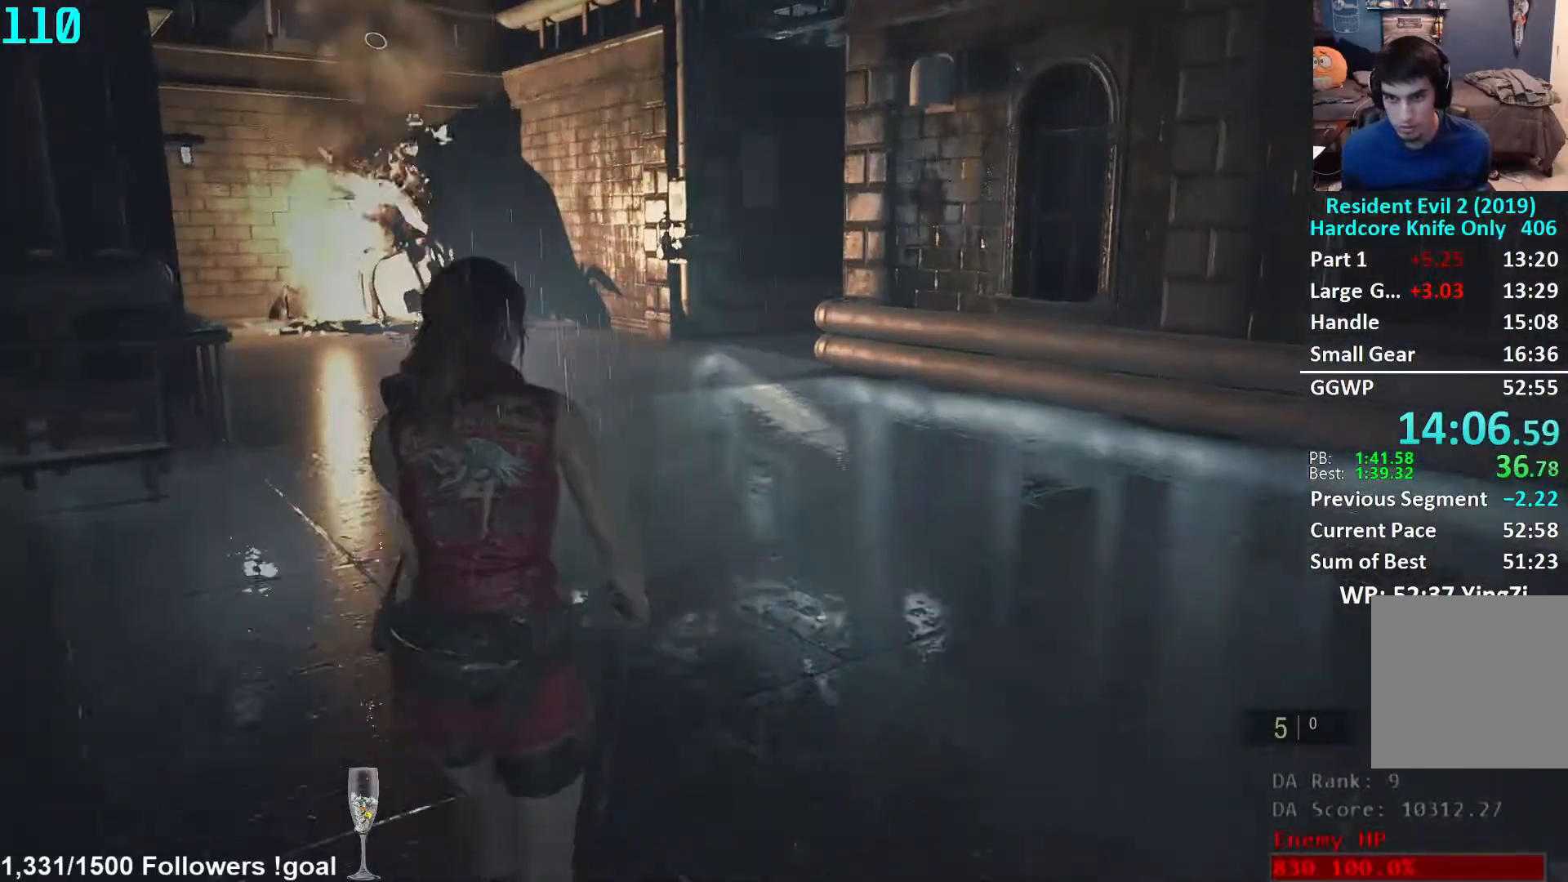
{"buttons": [], "left_stick": "up", "right_stick": "center", "events": [[317, "right_stick", "up"], [450, "right_stick", "center"]]}
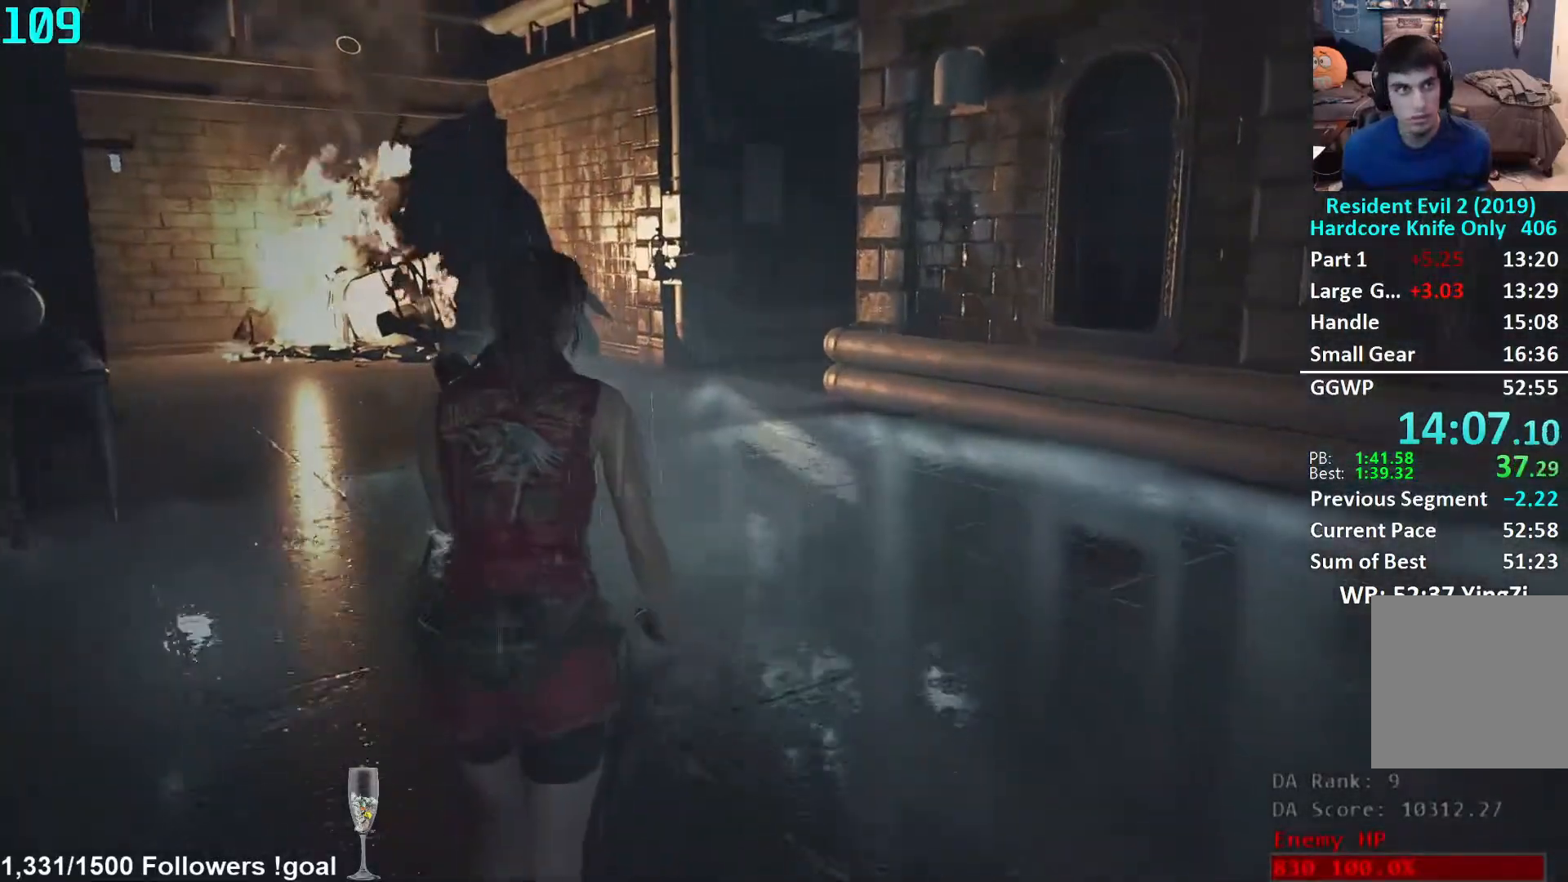
{"buttons": [], "left_stick": "up", "right_stick": "center", "events": []}
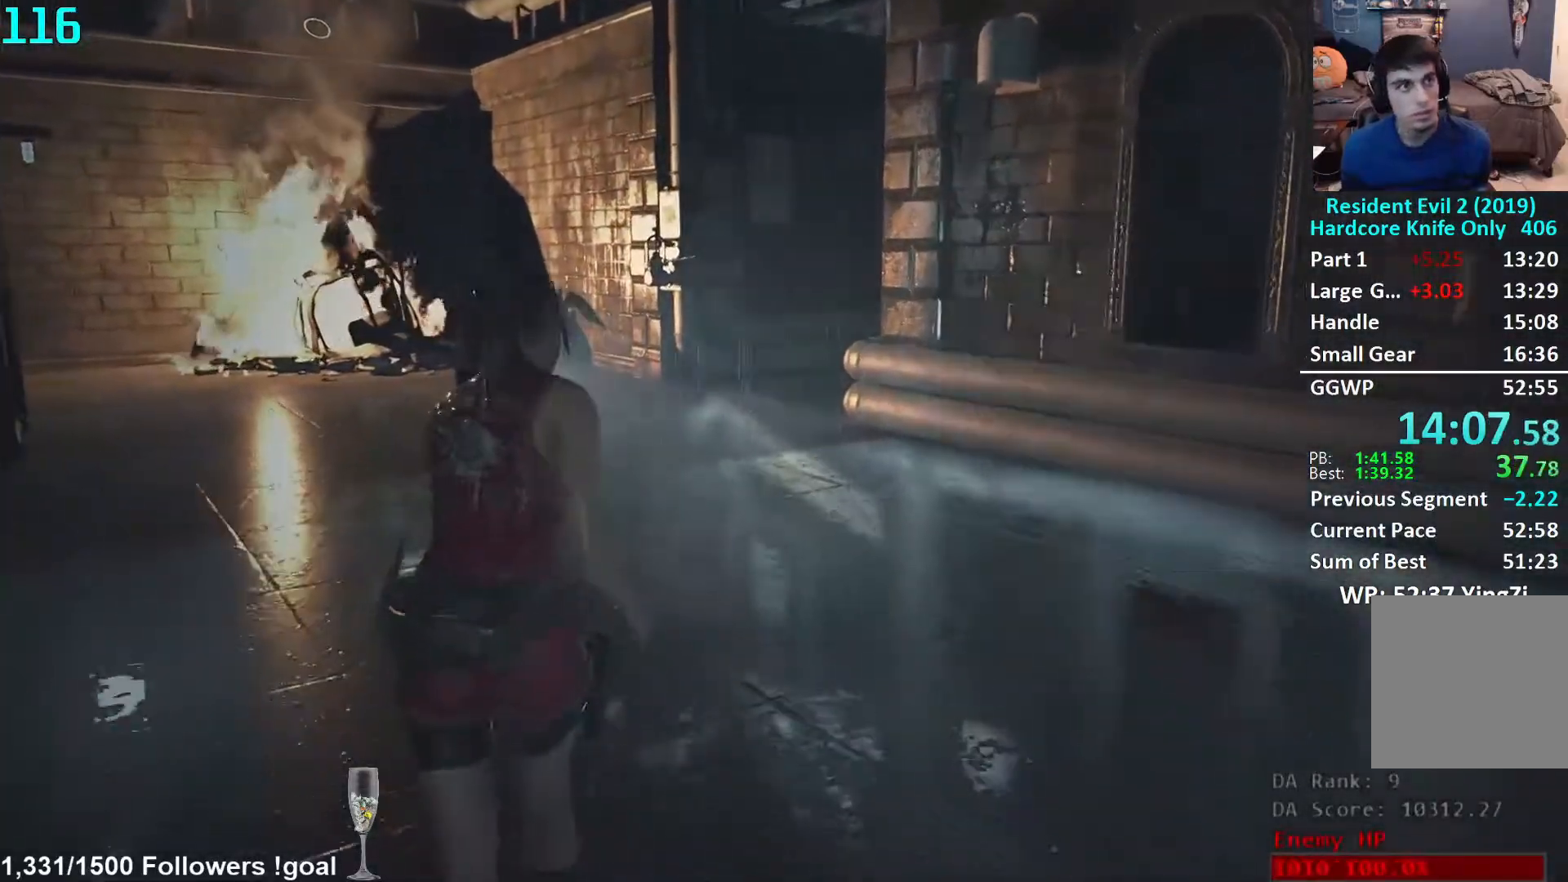
{"buttons": [], "left_stick": "up", "right_stick": "center", "events": []}
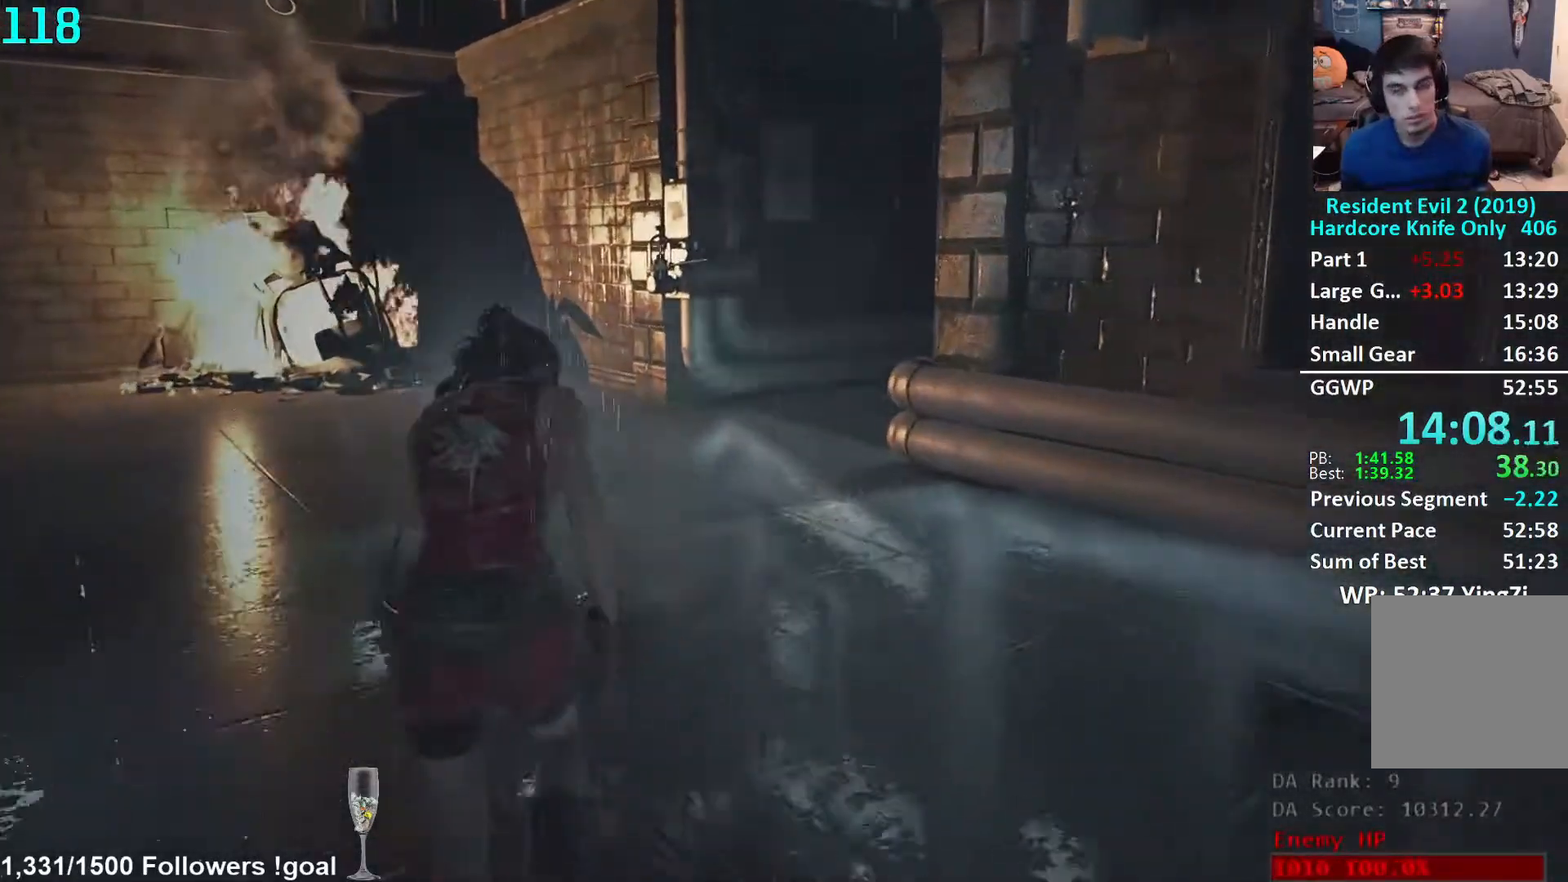
{"buttons": [], "left_stick": "up", "right_stick": "center", "events": []}